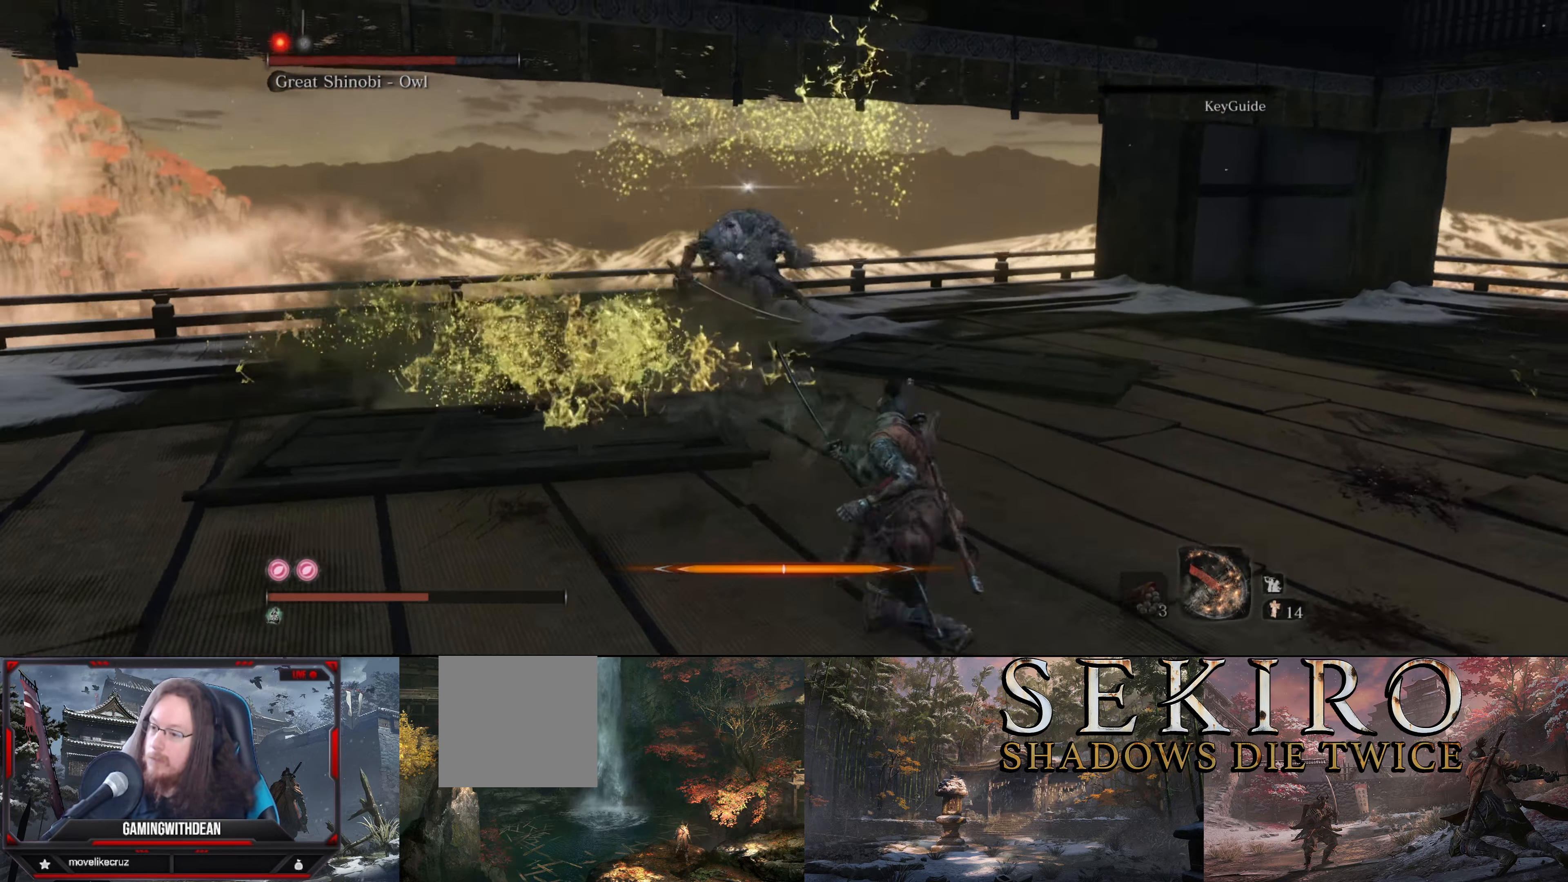
Gameplay with a controller (Xbox layout); each line is a JSON object with the inputs held at the frame after it. "events" lists button and stick changes between this image and that frame as [ms after this image, input, new state], when the widget could be followed in between. Not read: L3 R3.
{"buttons": ["L1"], "left_stick": "down-right", "right_stick": "center", "events": []}
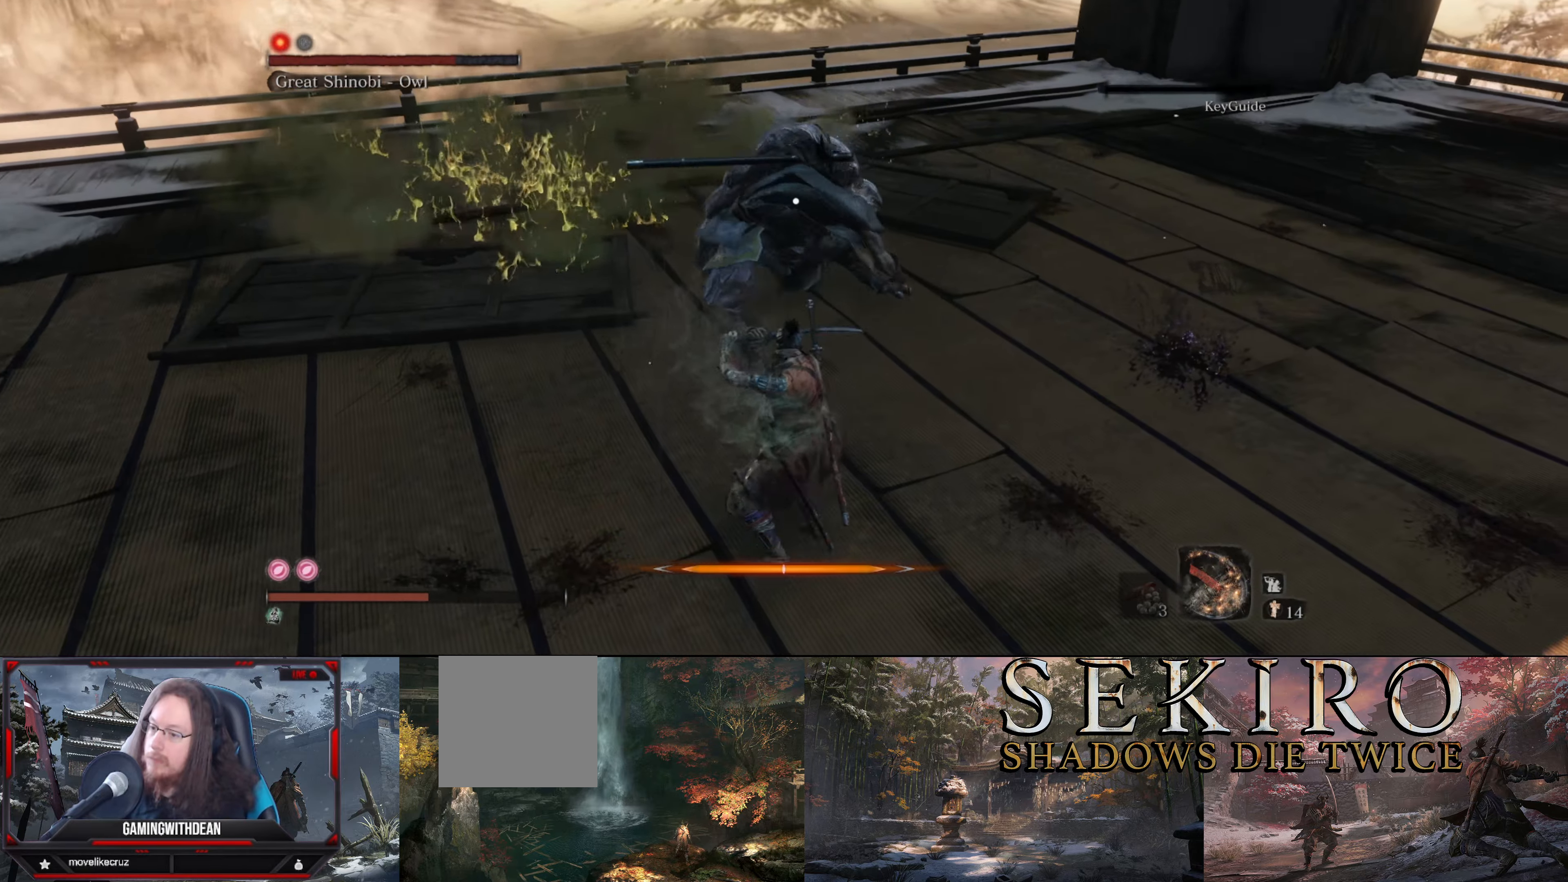
{"buttons": ["L1"], "left_stick": "down-right", "right_stick": "center", "events": [[266, "L1", "up"], [350, "L1", "down"]]}
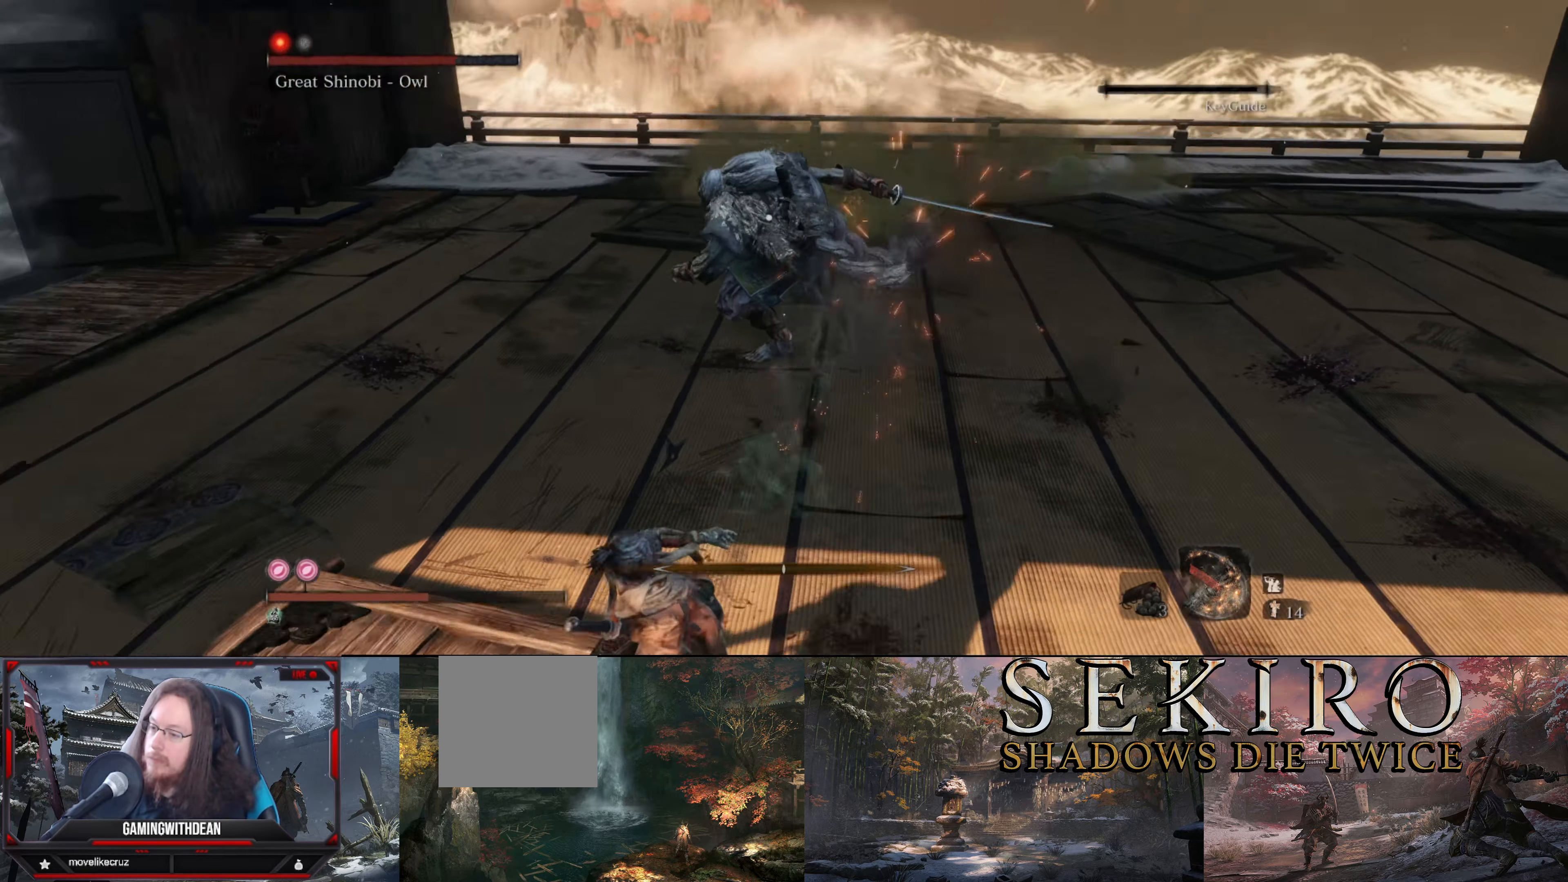
{"buttons": [], "left_stick": "down-right", "right_stick": "center", "events": [[66, "L1", "up"], [200, "L1", "down"], [266, "L1", "up"]]}
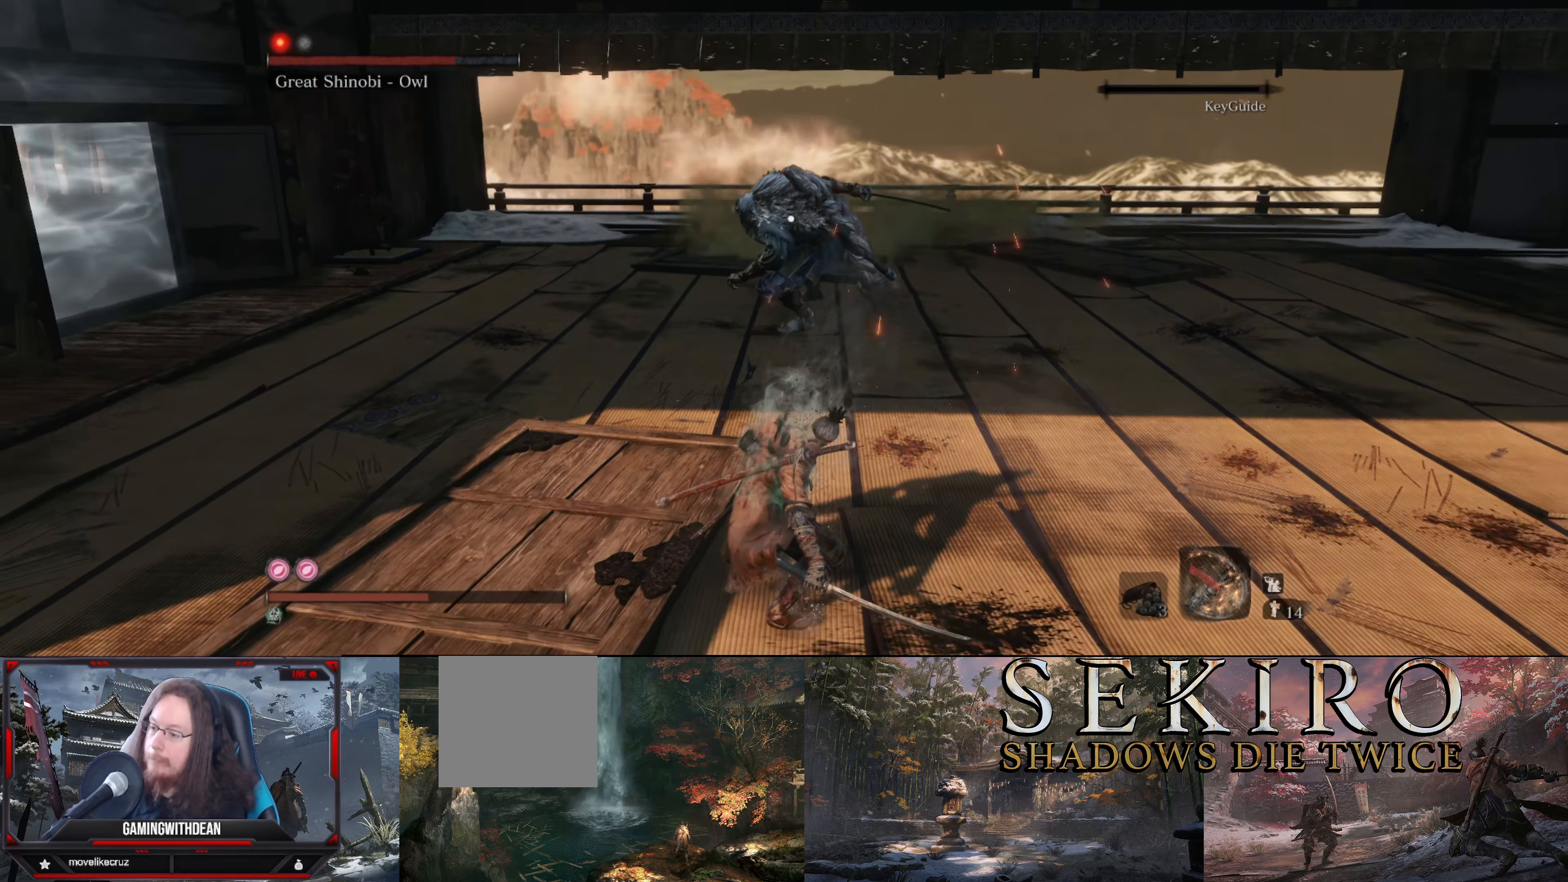
{"buttons": [], "left_stick": "up", "right_stick": "center", "events": [[16, "left_stick", "center"], [133, "left_stick", "up-left"], [300, "left_stick", "up"]]}
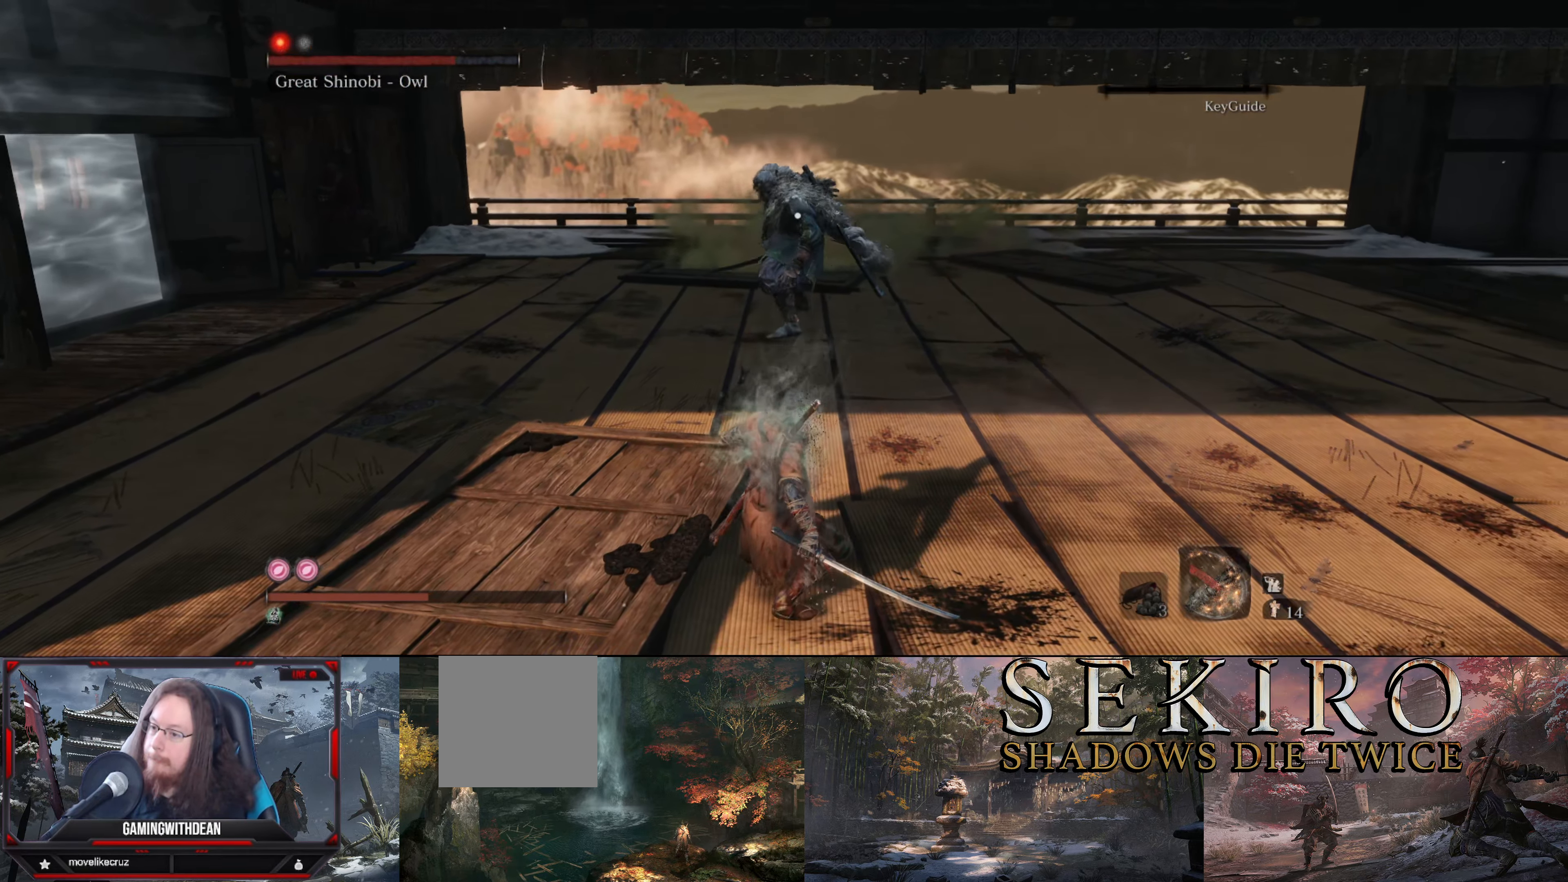
{"buttons": [], "left_stick": "up", "right_stick": "center", "events": []}
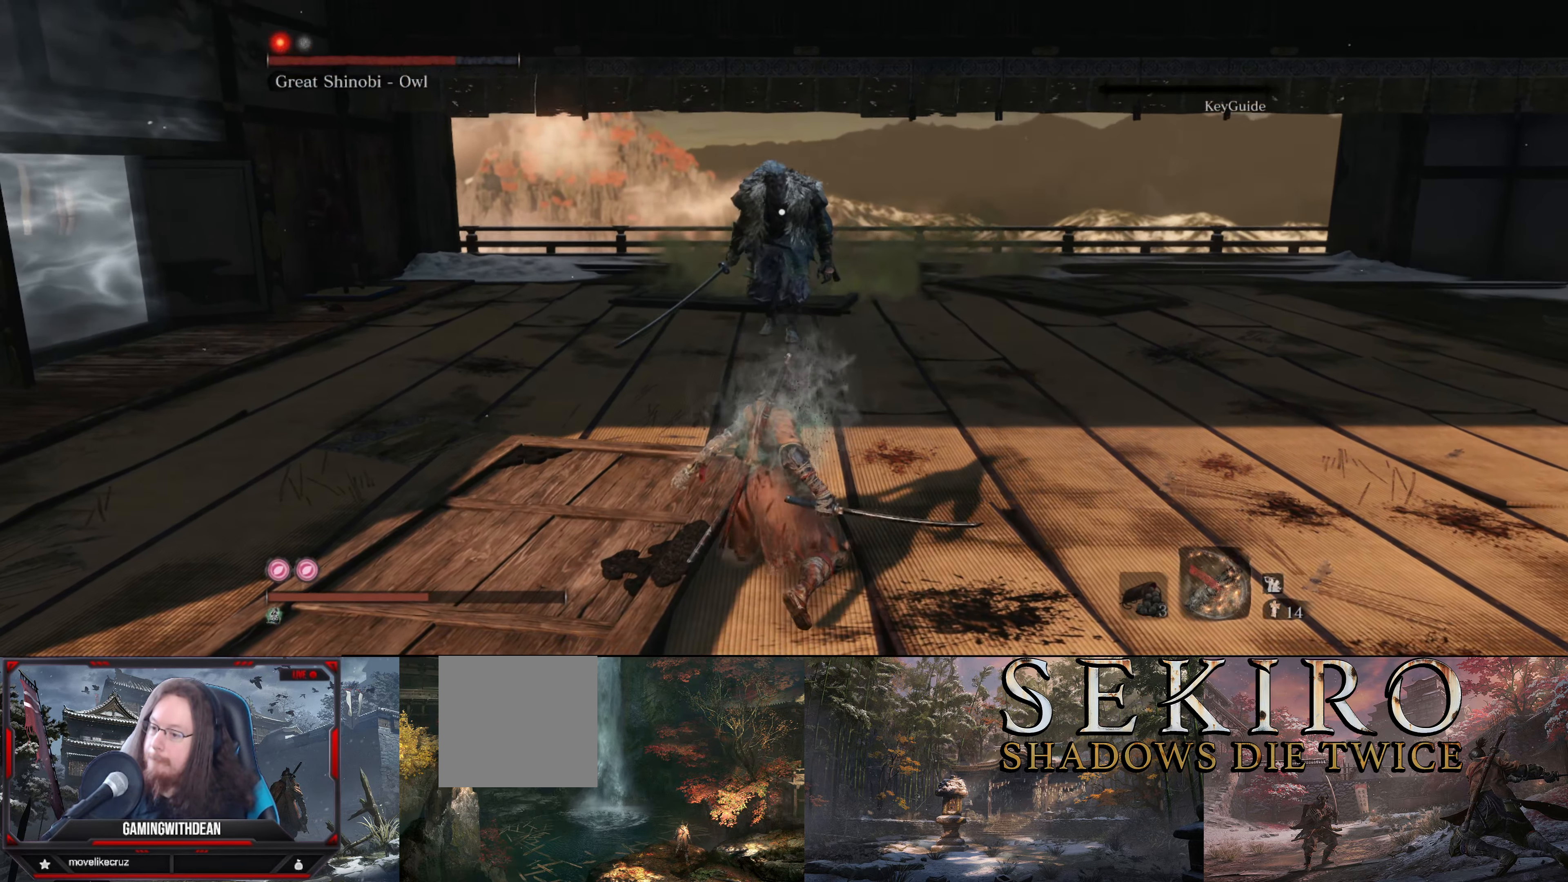
{"buttons": [], "left_stick": "down-left", "right_stick": "center", "events": [[116, "left_stick", "down"], [333, "left_stick", "down-left"], [383, "B", "down"], [483, "B", "up"]]}
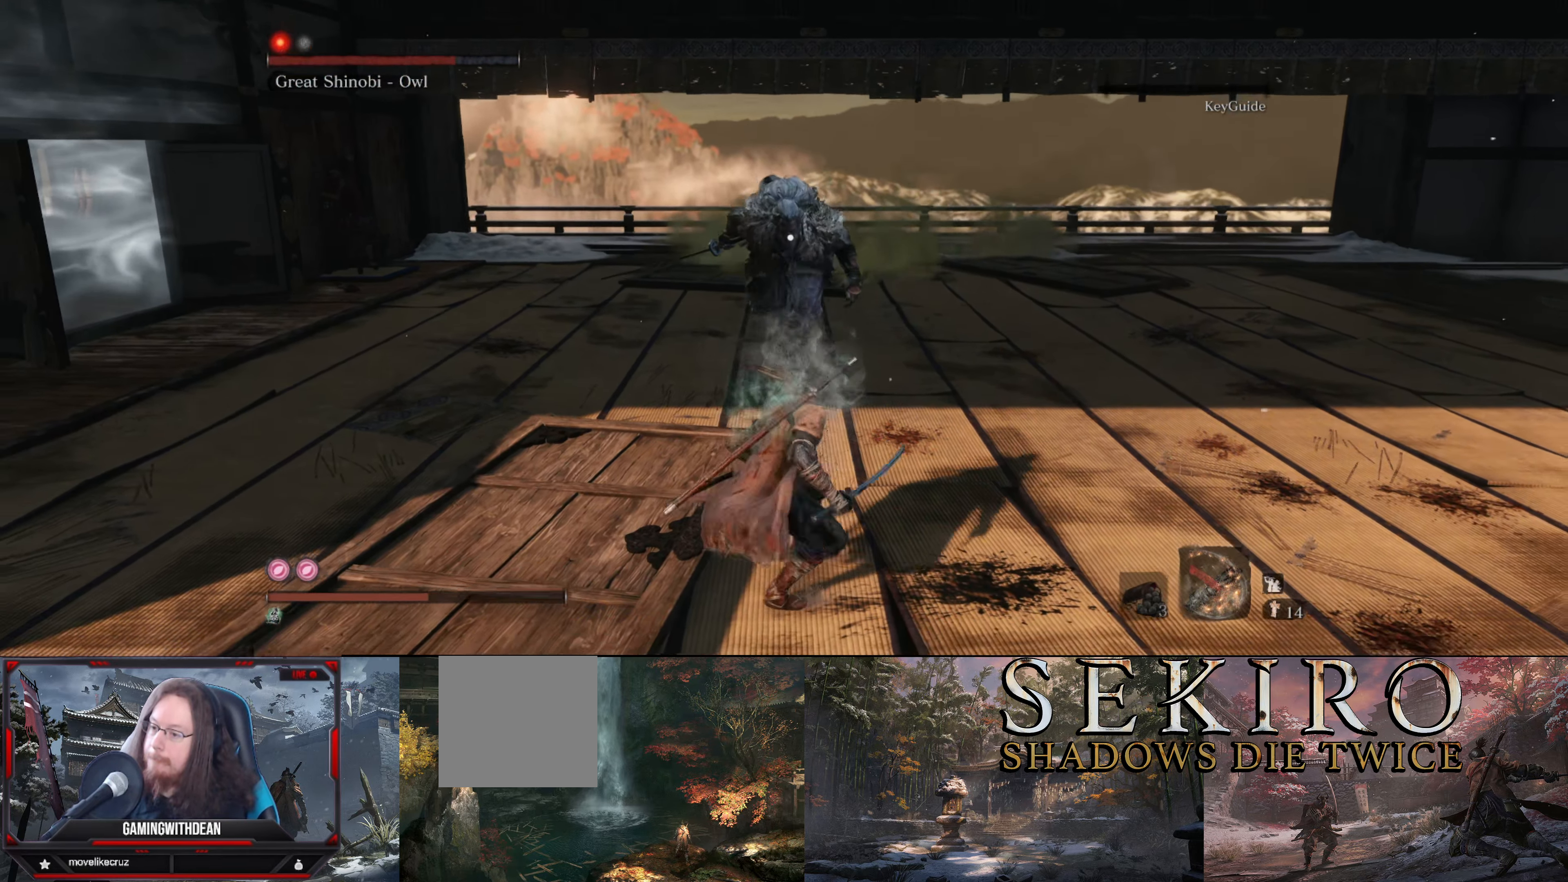
{"buttons": [], "left_stick": "up-left", "right_stick": "center", "events": [[316, "left_stick", "left"], [416, "left_stick", "up-left"]]}
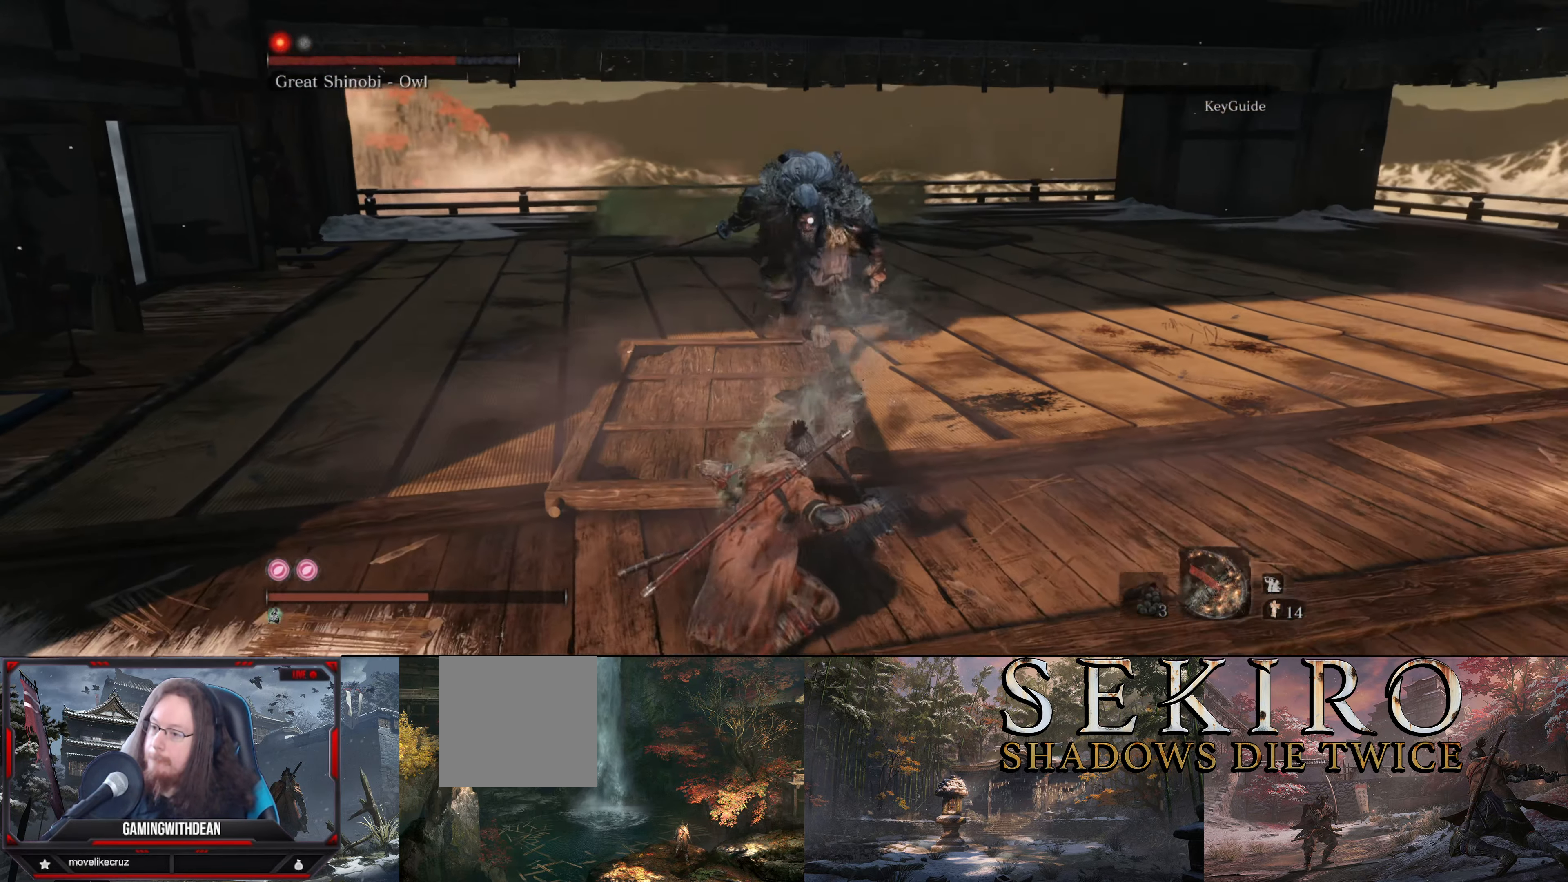
{"buttons": ["L1"], "left_stick": "left", "right_stick": "center", "events": [[216, "L1", "down"], [333, "L1", "up"], [433, "left_stick", "left"], [450, "L1", "down"]]}
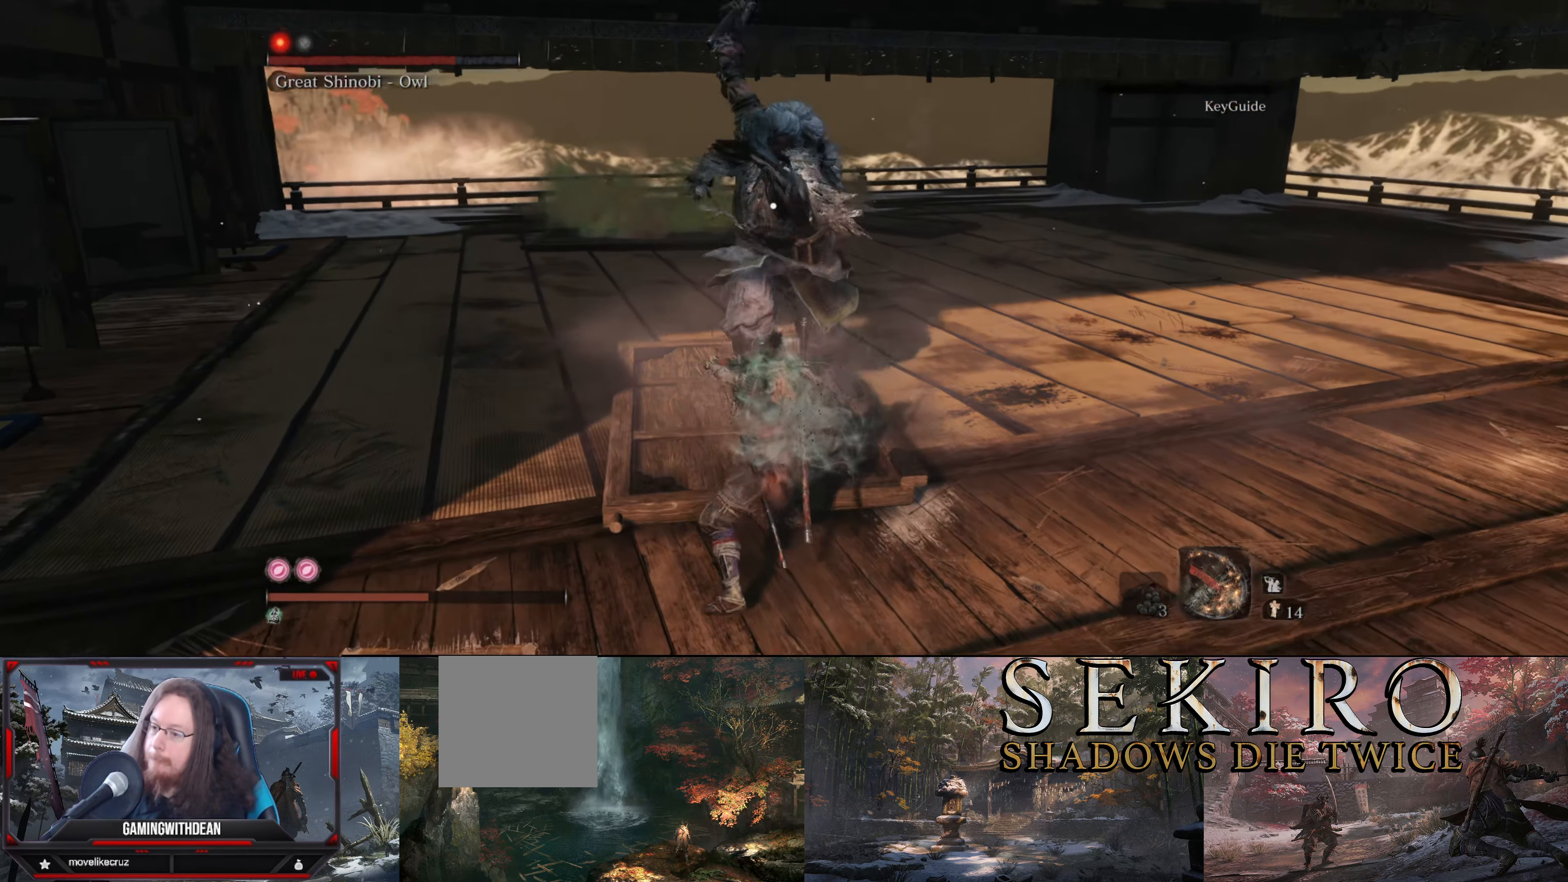
{"buttons": [], "left_stick": "left", "right_stick": "center", "events": [[50, "L1", "up"], [133, "L1", "down"], [250, "L1", "up"], [333, "L1", "down"], [417, "L1", "up"]]}
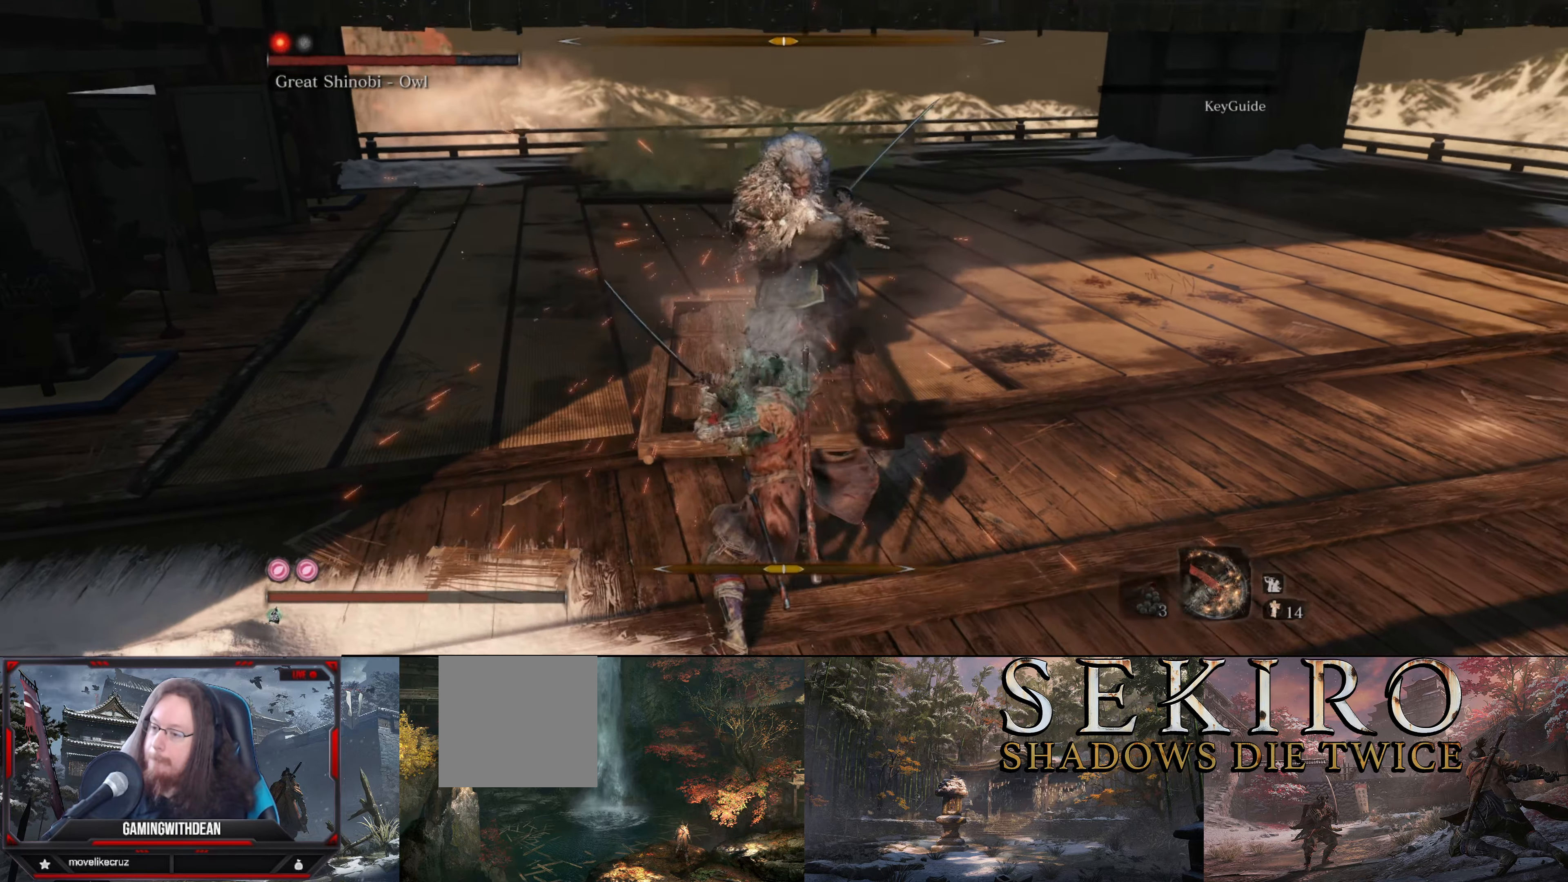
{"buttons": ["L1"], "left_stick": "up-left", "right_stick": "center", "events": [[250, "L1", "down"], [283, "left_stick", "up-left"], [350, "L1", "up"], [433, "L1", "down"]]}
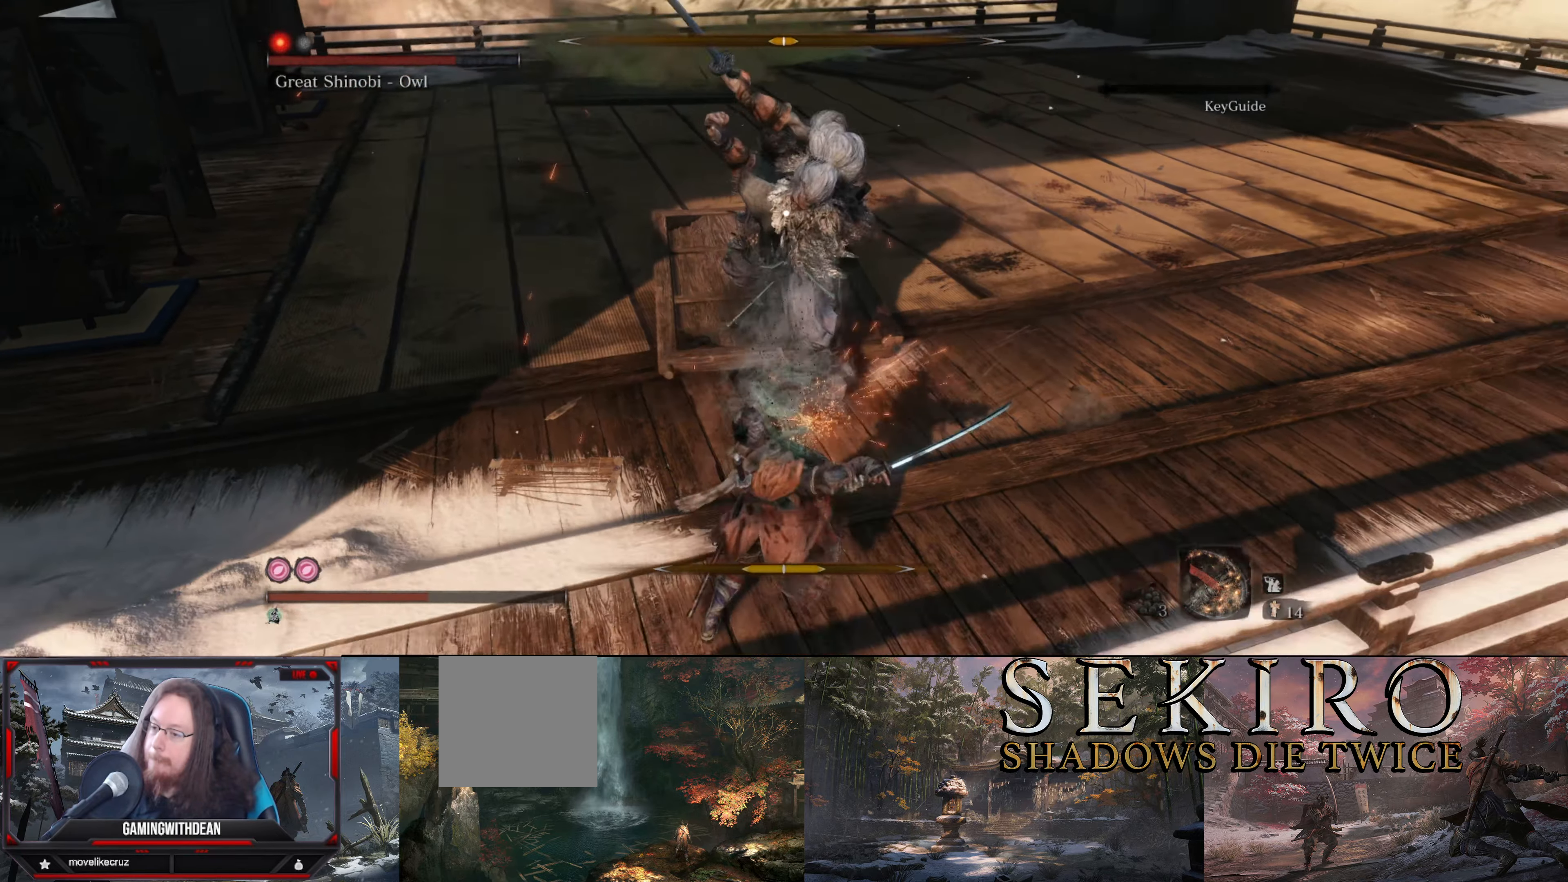
{"buttons": [], "left_stick": "up-left", "right_stick": "center", "events": [[67, "L1", "up"], [350, "L1", "down"], [450, "L1", "up"]]}
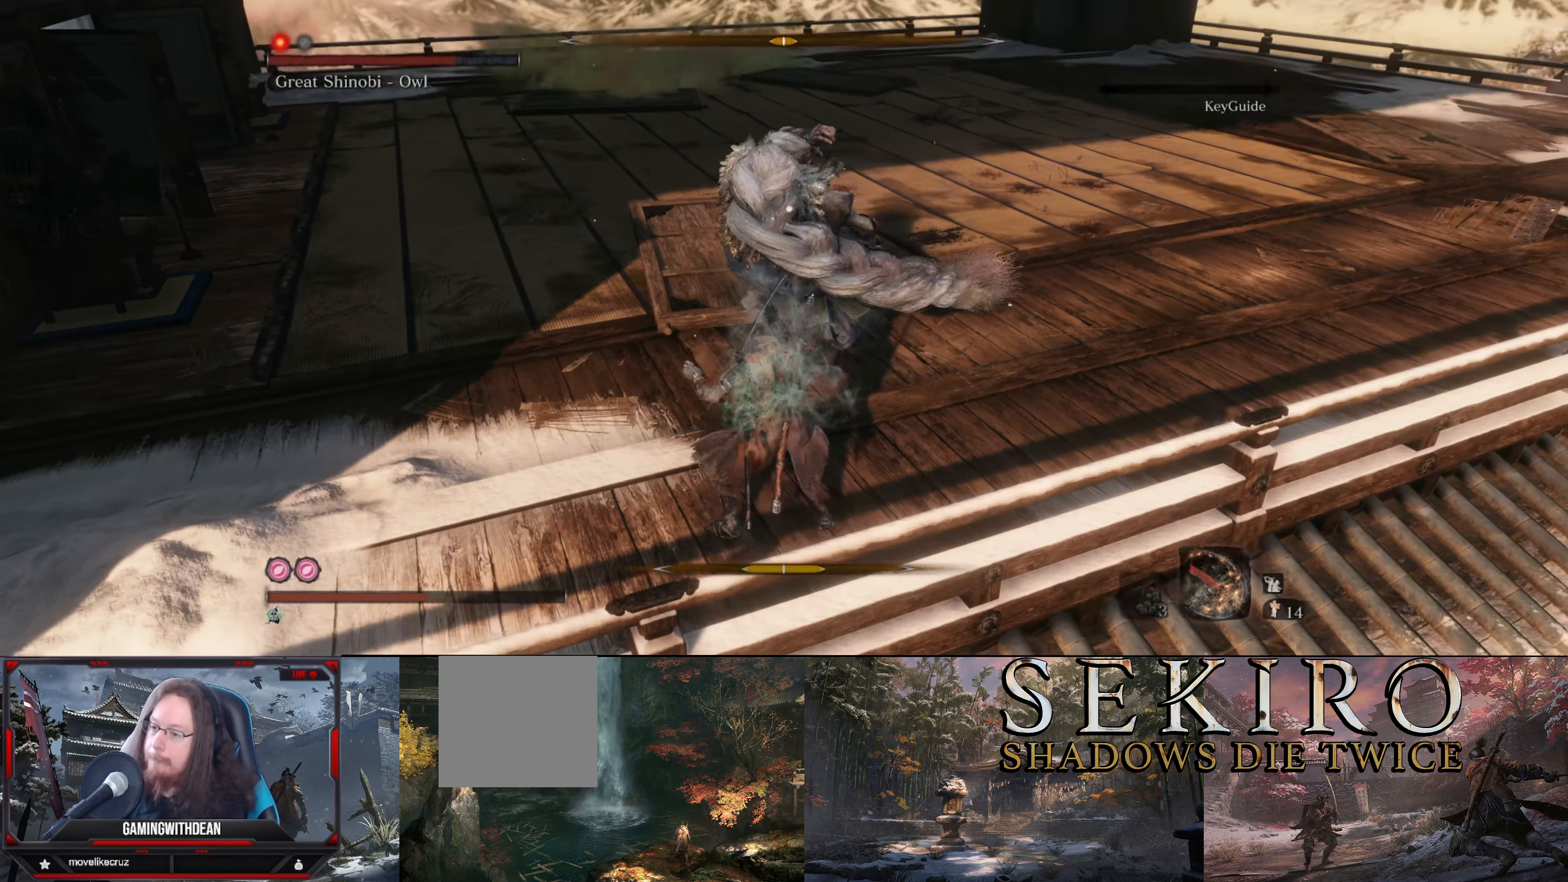
{"buttons": [], "left_stick": "up-left", "right_stick": "center", "events": [[50, "L1", "down"], [133, "L1", "up"], [183, "L1", "down"], [317, "L1", "up"], [367, "L1", "down"], [467, "L1", "up"]]}
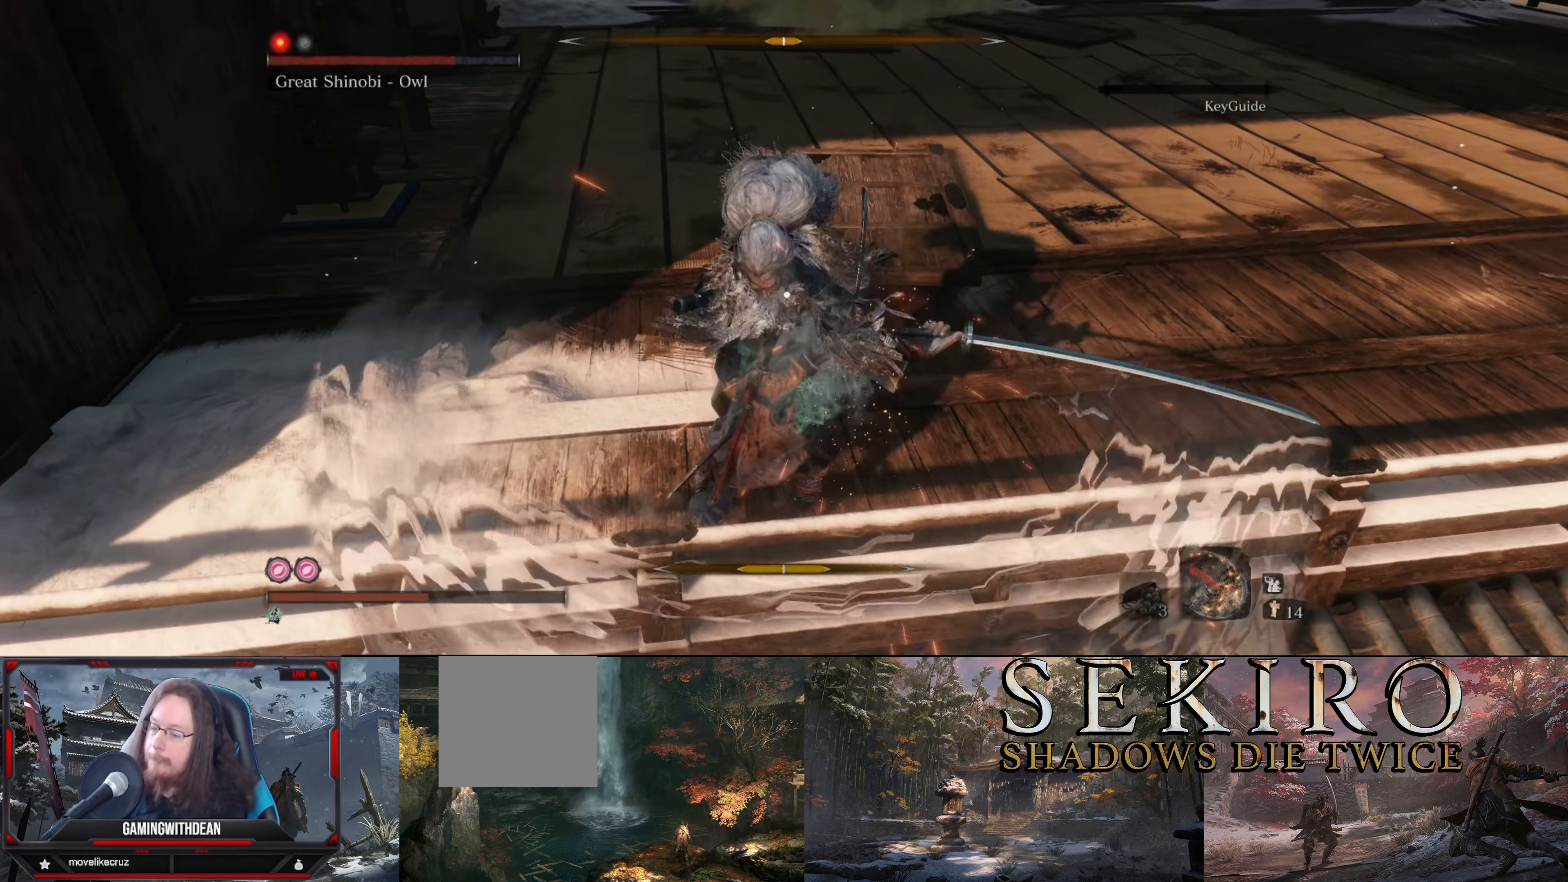
{"buttons": ["R1"], "left_stick": "up-left", "right_stick": "center", "events": [[83, "R1", "down"], [200, "L1", "down"], [233, "R1", "up"], [300, "L1", "up"], [450, "R1", "down"]]}
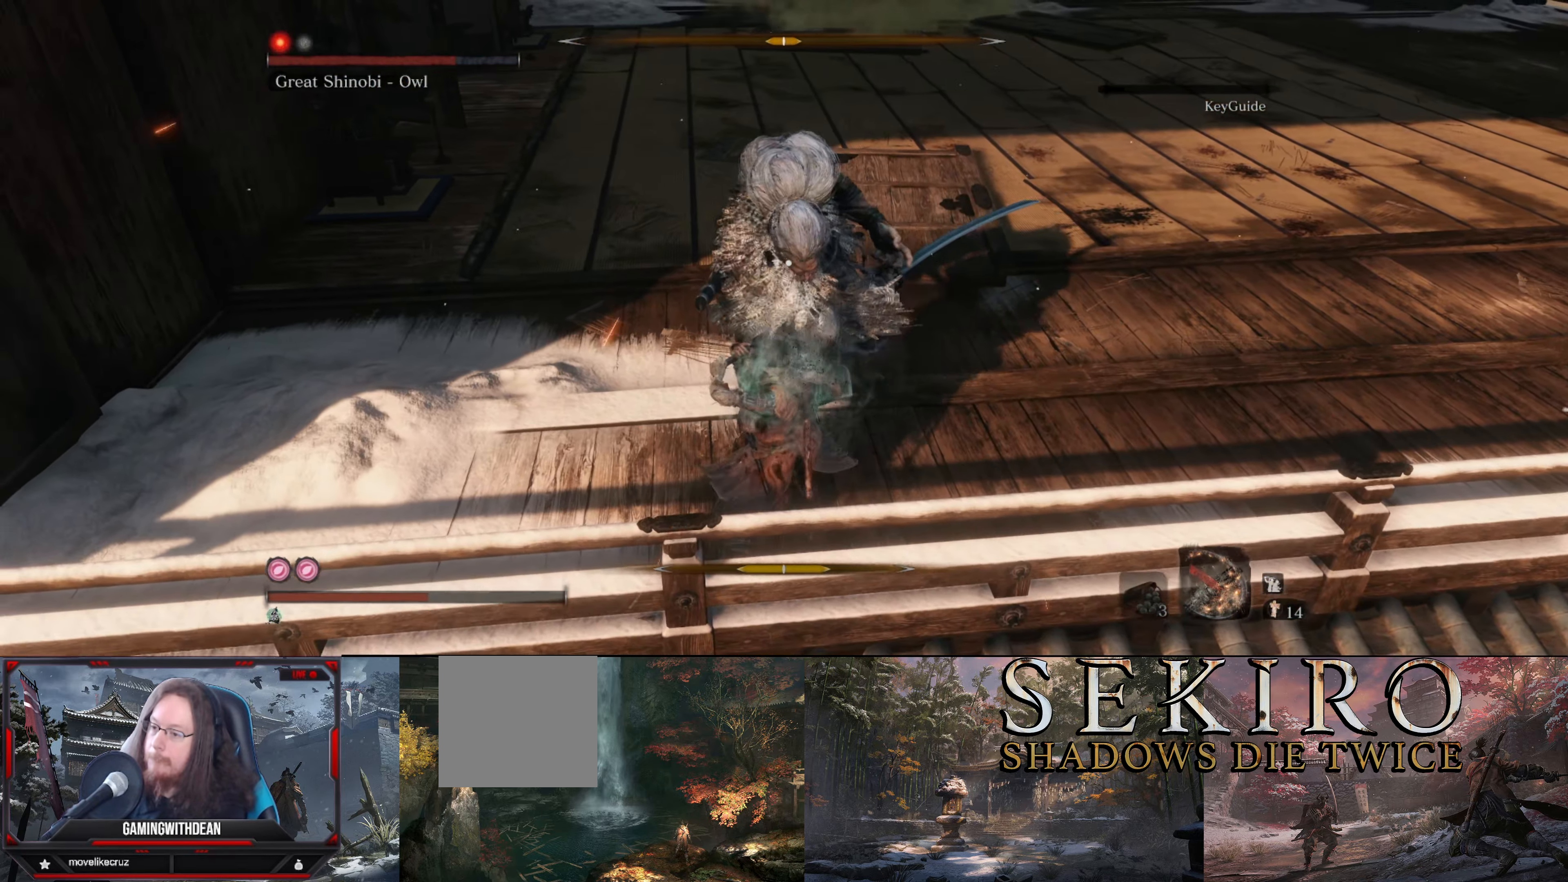
{"buttons": [], "left_stick": "center", "right_stick": "center", "events": [[33, "R1", "up"], [117, "left_stick", "center"], [167, "R1", "down"], [283, "R1", "up"], [350, "R1", "down"], [433, "R1", "up"]]}
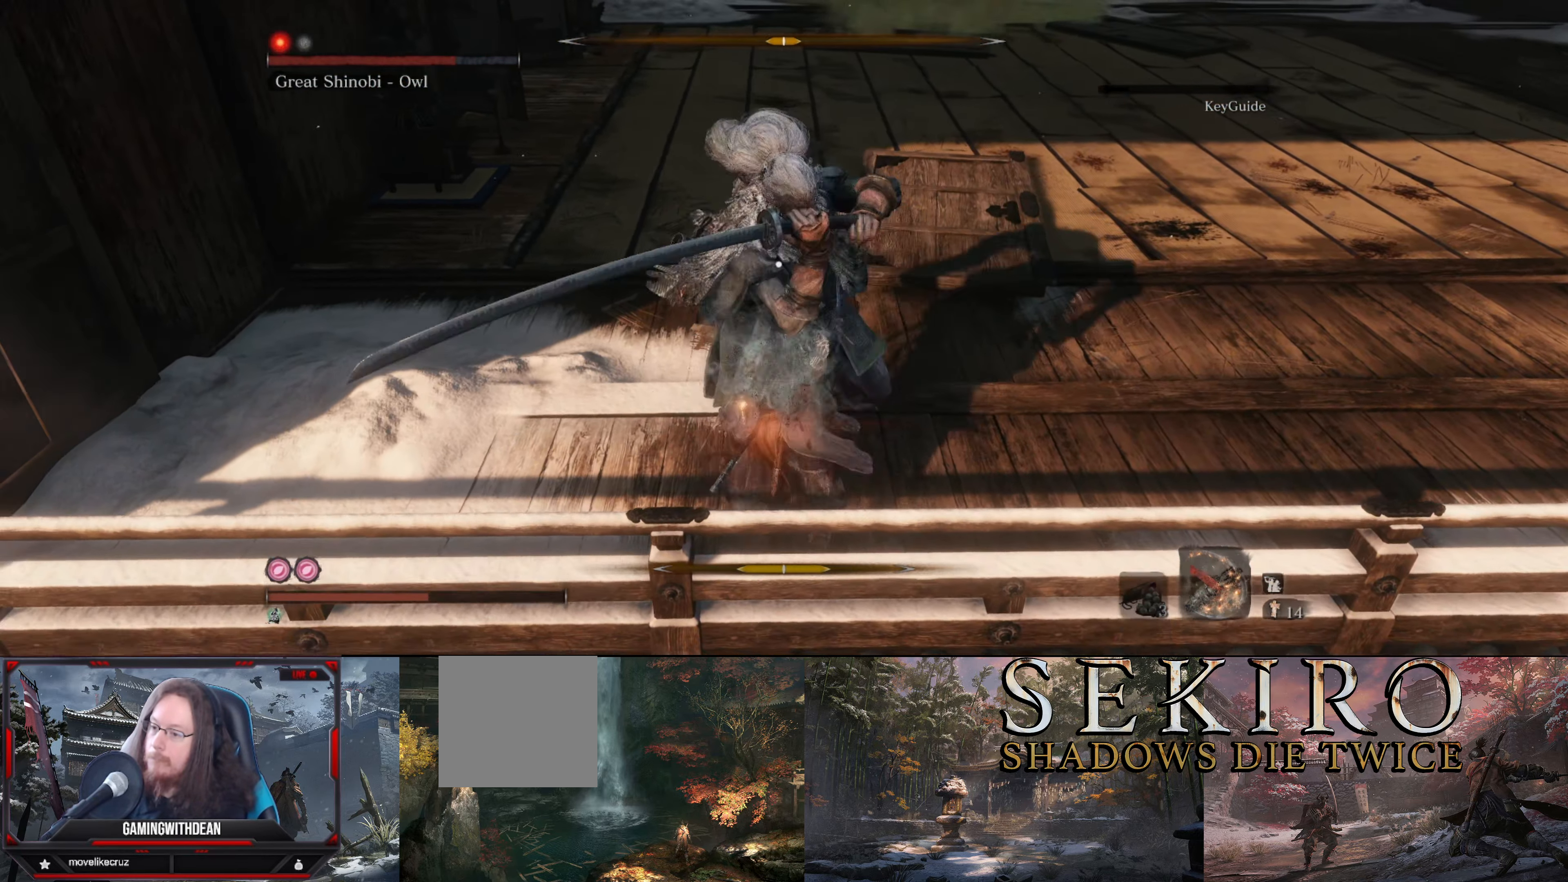
{"buttons": [], "left_stick": "center", "right_stick": "center", "events": [[133, "R1", "down"], [233, "R1", "up"]]}
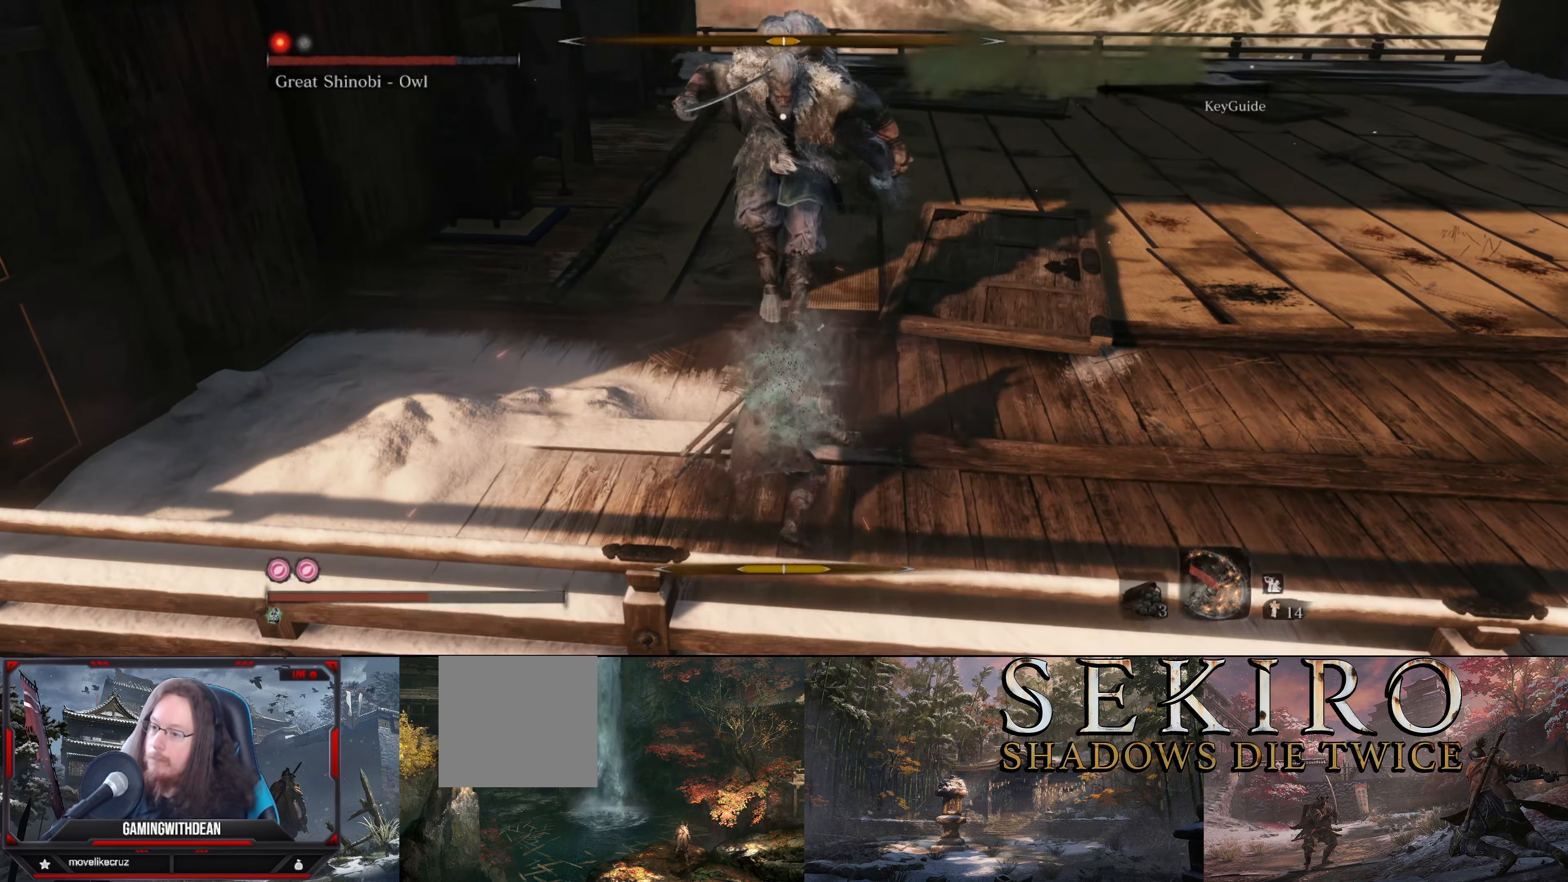
{"buttons": [], "left_stick": "right", "right_stick": "center", "events": [[100, "left_stick", "down"], [333, "left_stick", "down-right"], [433, "left_stick", "right"]]}
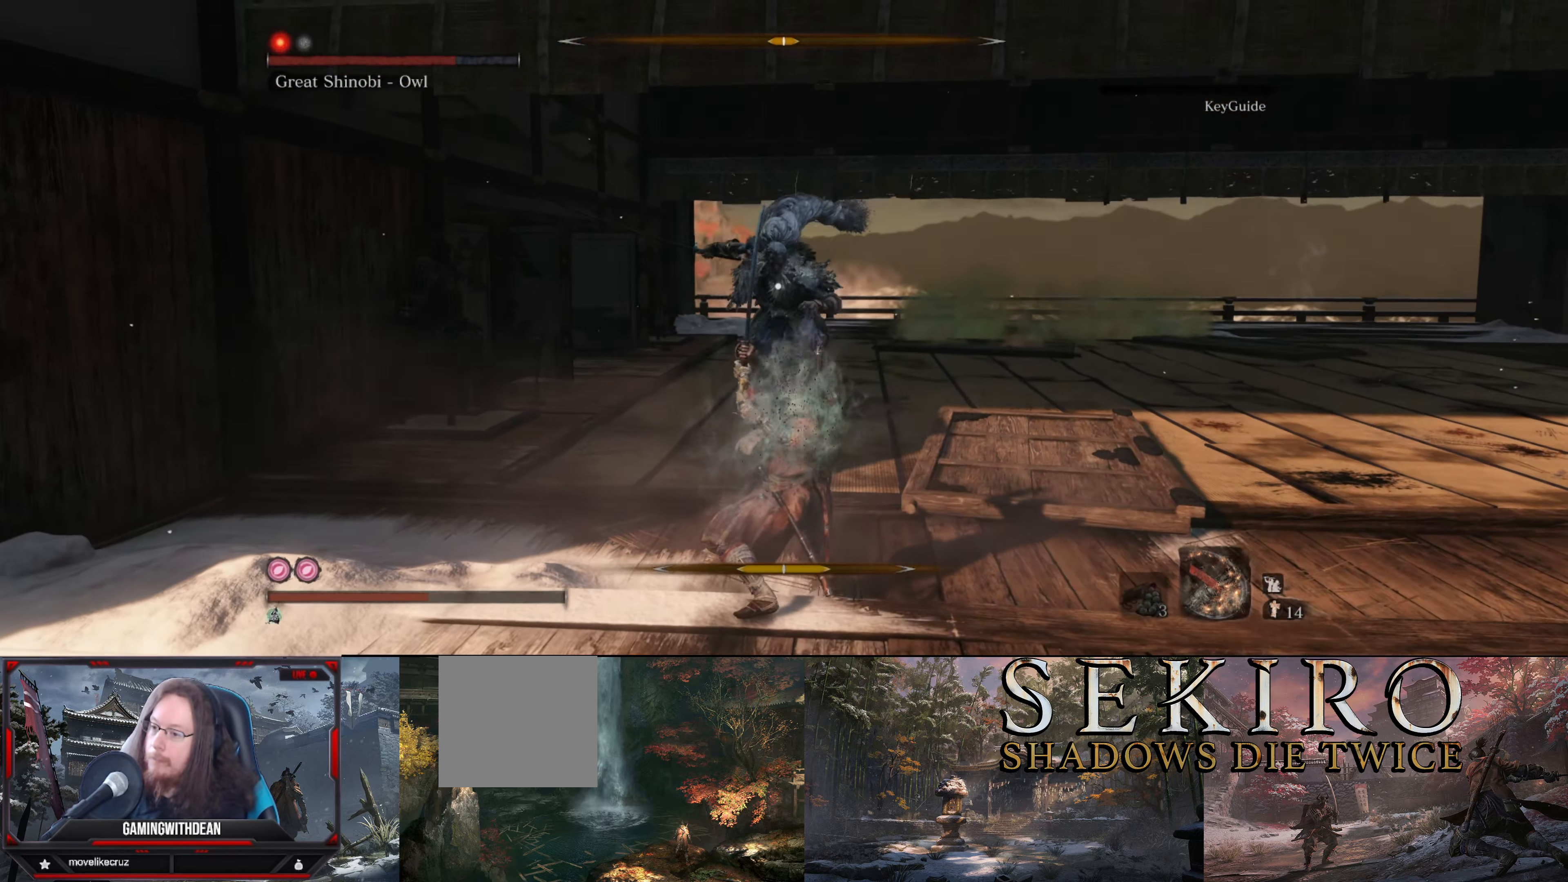
{"buttons": [], "left_stick": "right", "right_stick": "center", "events": []}
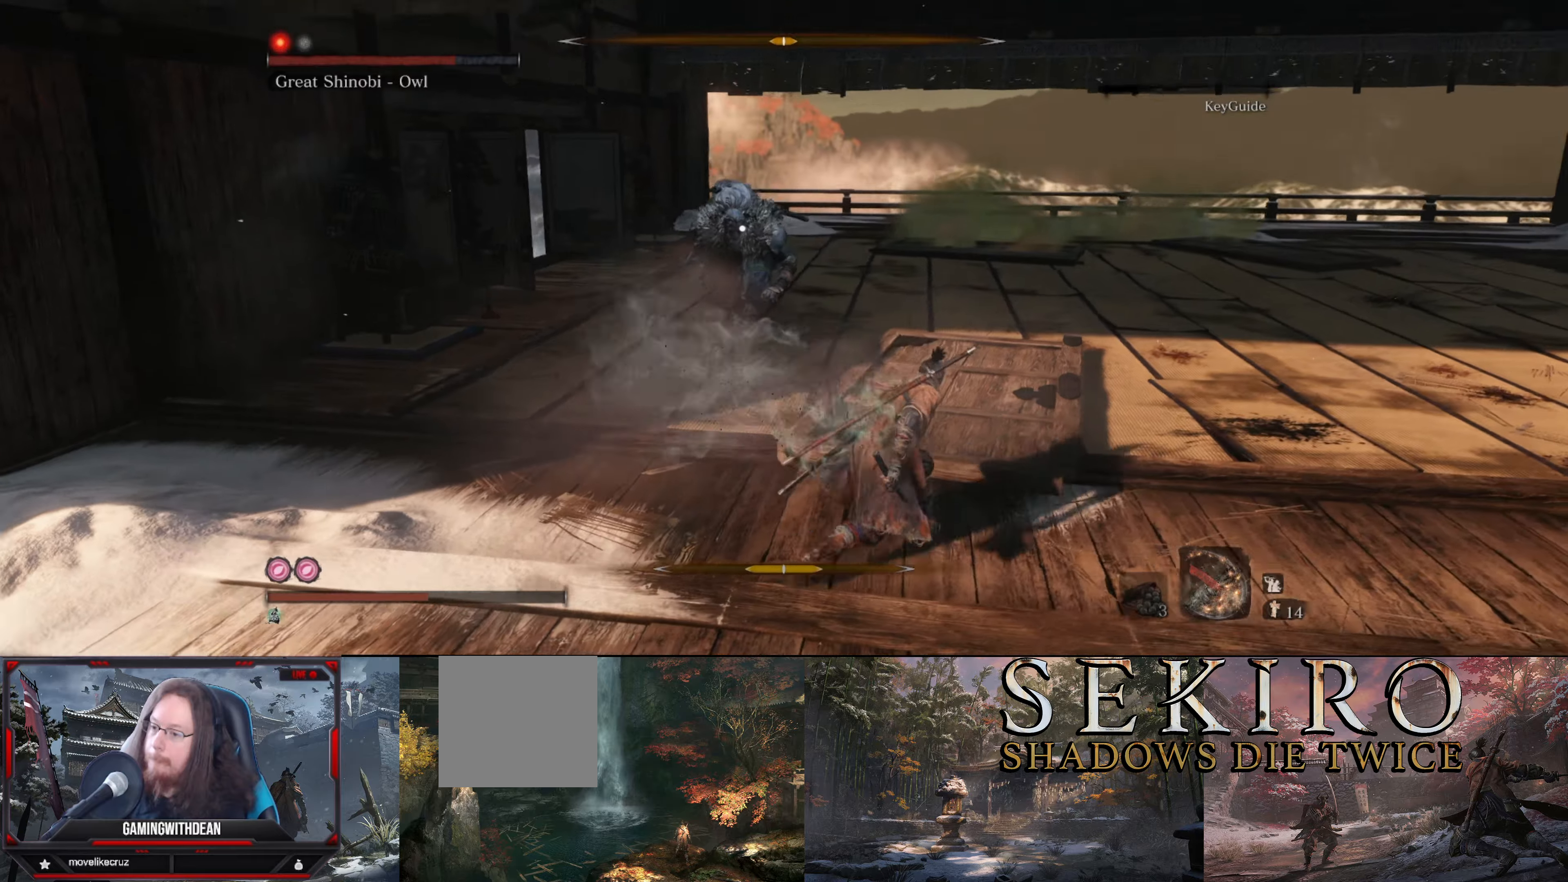
{"buttons": [], "left_stick": "right", "right_stick": "center", "events": []}
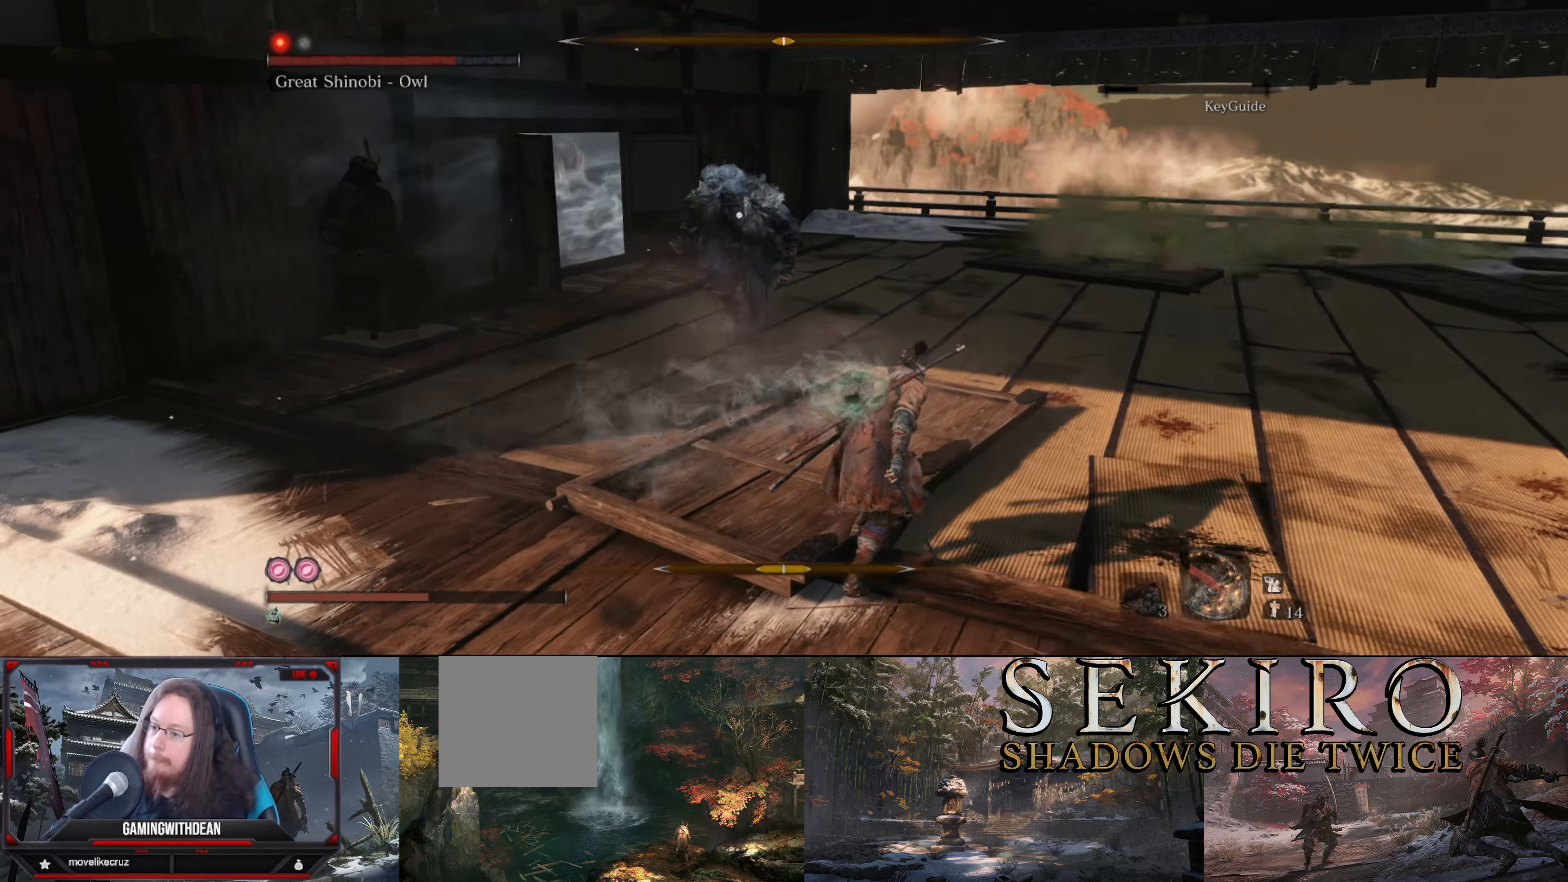
{"buttons": [], "left_stick": "down-right", "right_stick": "center", "events": [[300, "left_stick", "down-right"]]}
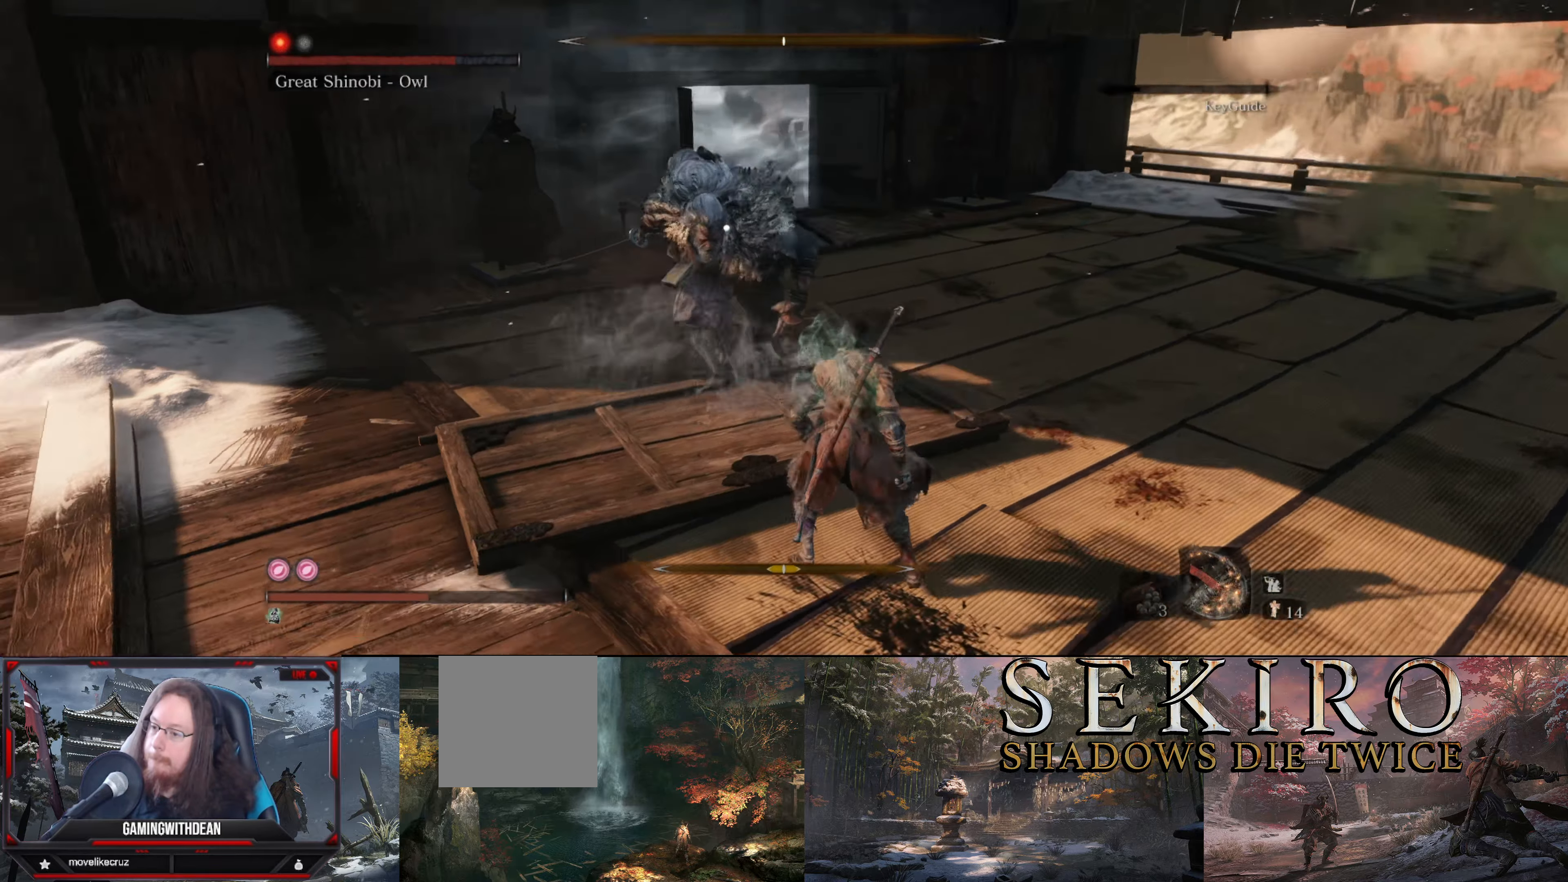
{"buttons": [], "left_stick": "down-right", "right_stick": "center", "events": [[50, "L1", "down"], [217, "L1", "up"]]}
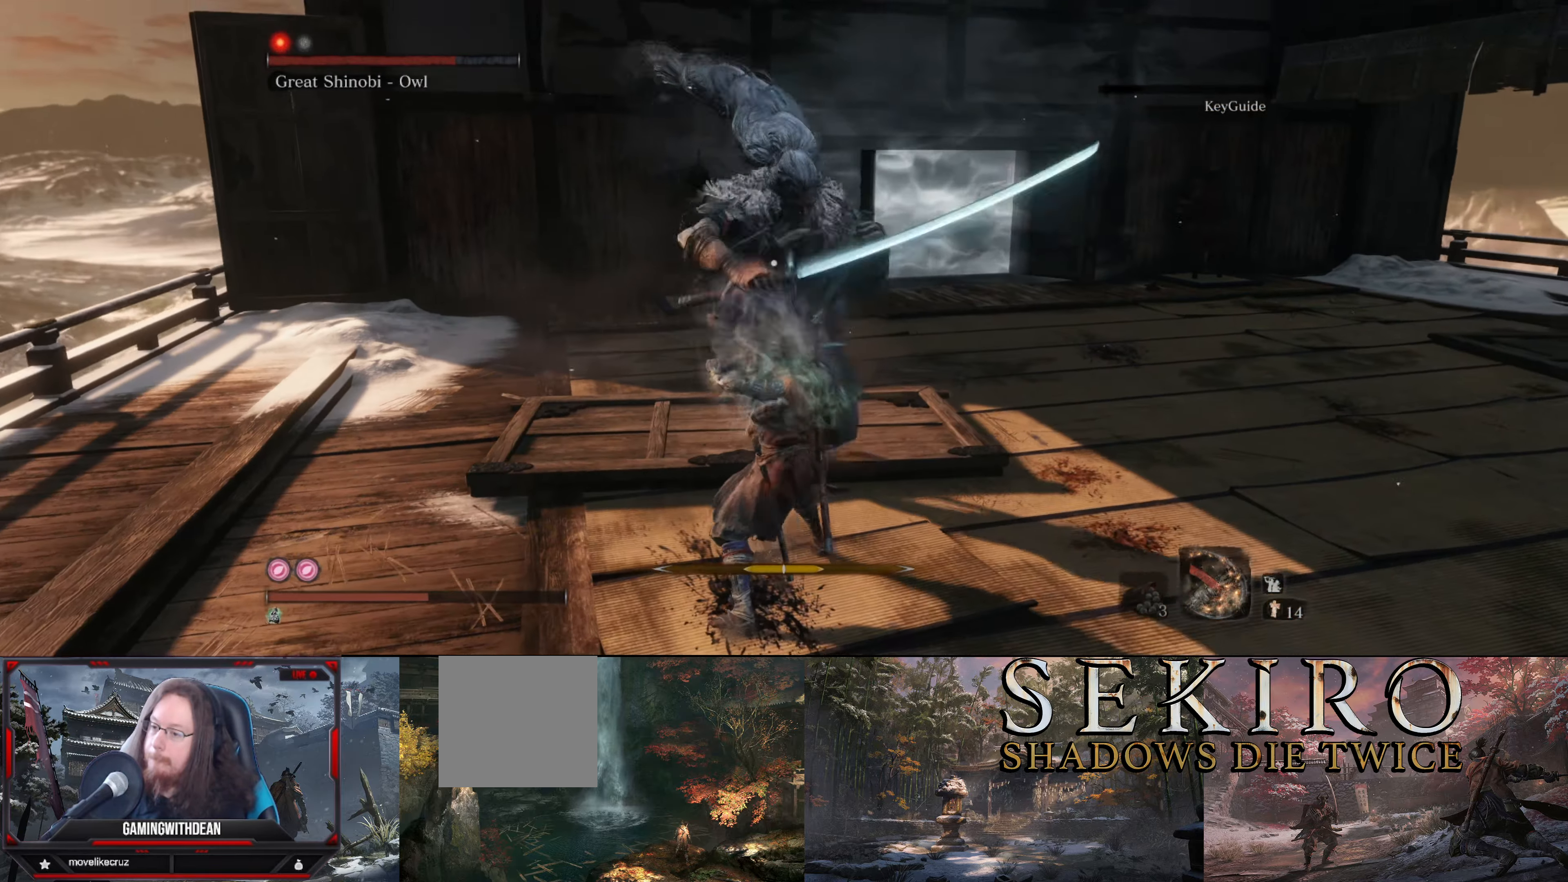
{"buttons": [], "left_stick": "down-right", "right_stick": "center", "events": [[17, "L1", "down"], [150, "L1", "up"], [184, "L1", "down"], [300, "L1", "up"]]}
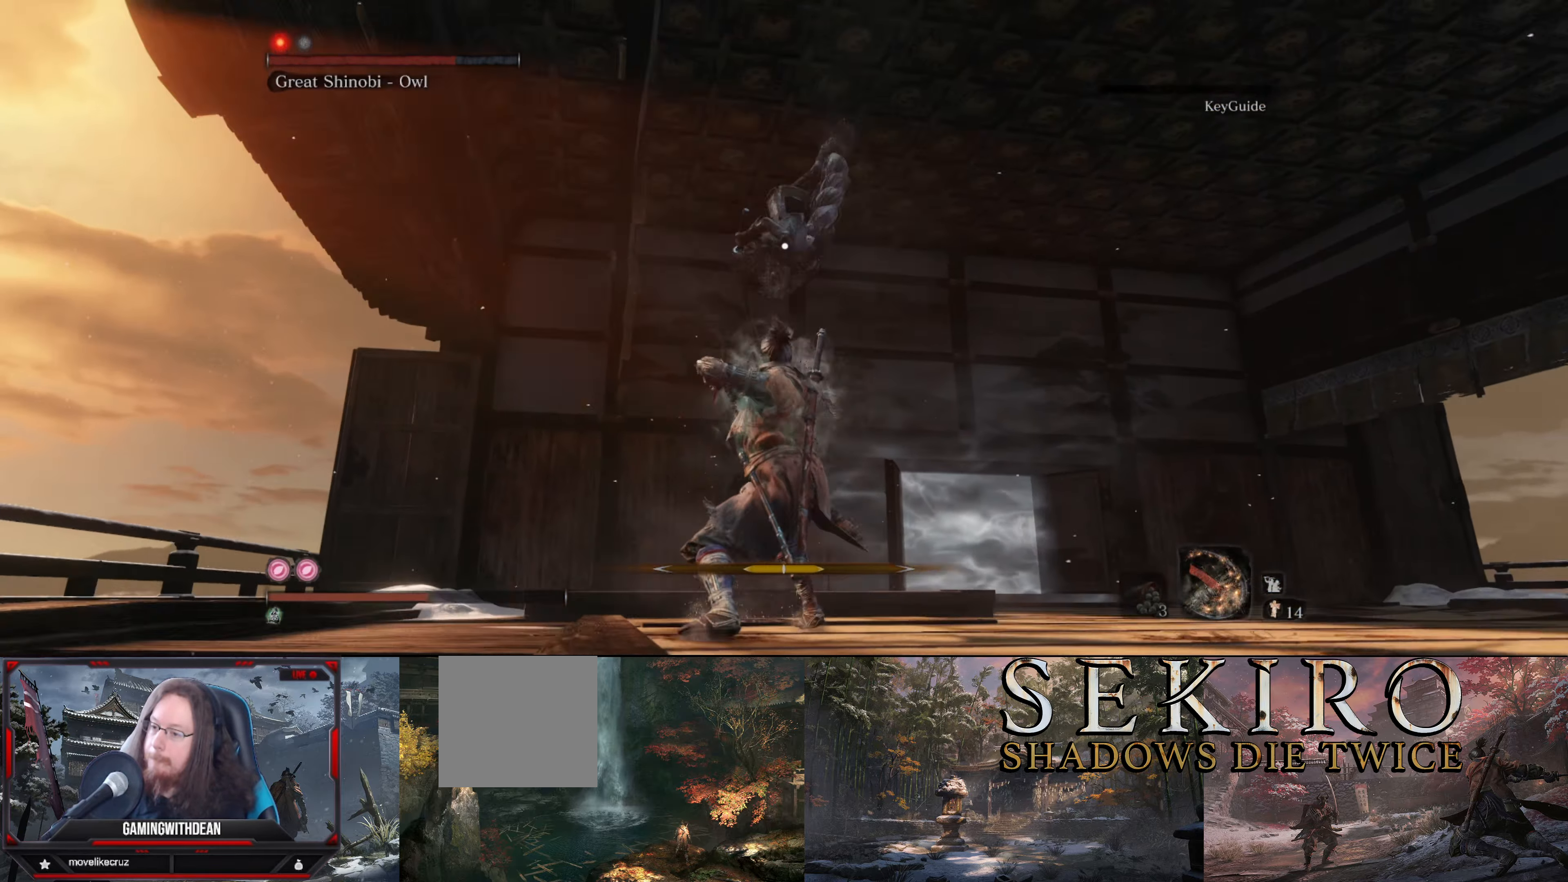
{"buttons": ["L1"], "left_stick": "down-right", "right_stick": "center", "events": [[334, "L1", "down"]]}
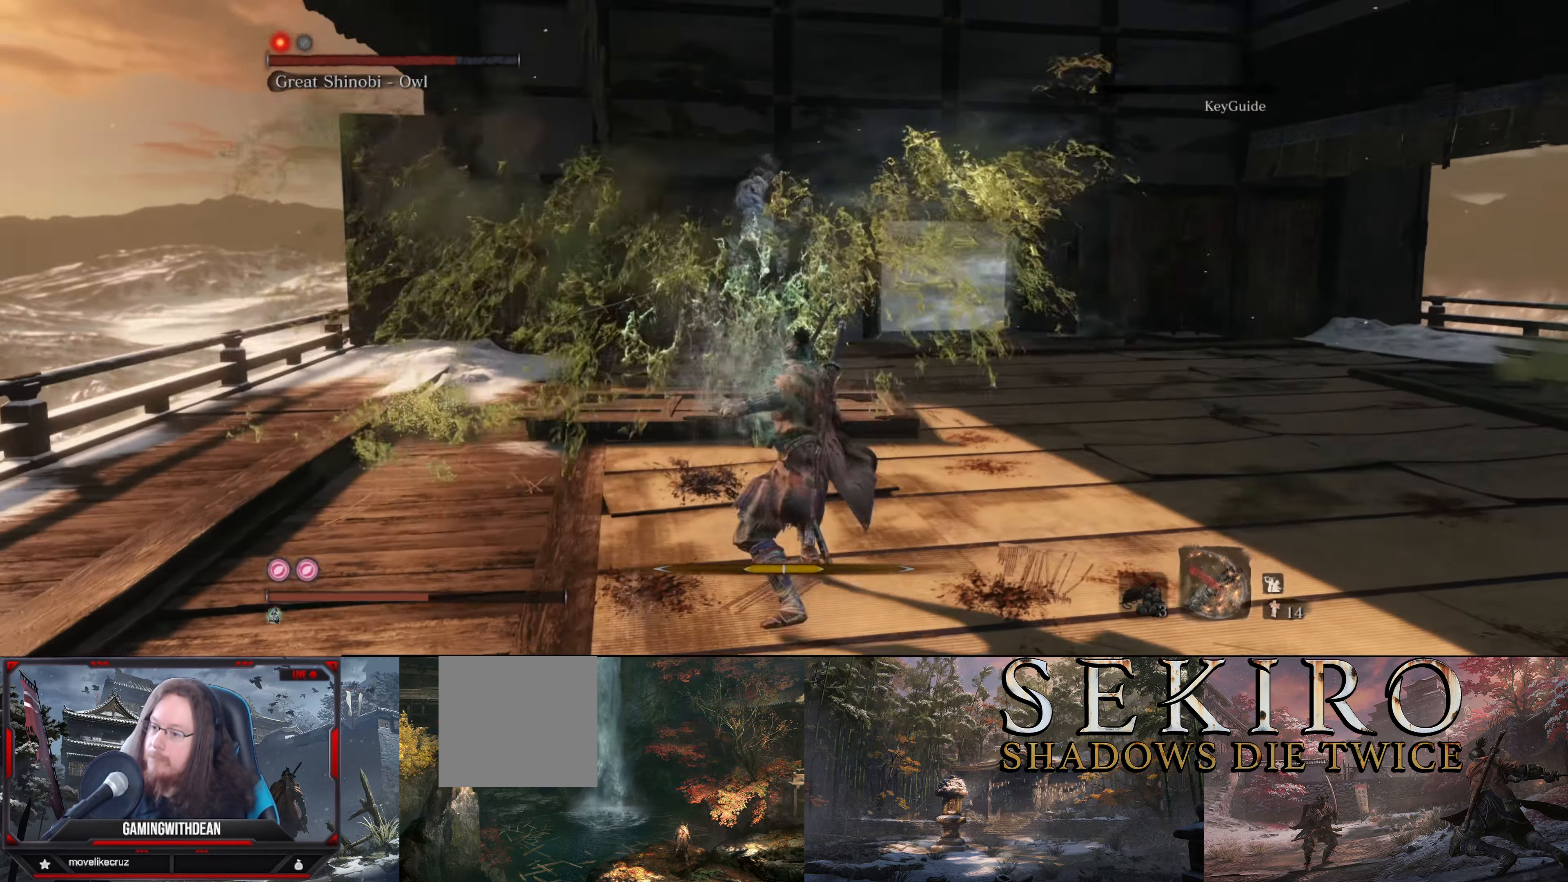
{"buttons": [], "left_stick": "down-right", "right_stick": "center", "events": [[17, "L1", "up"], [100, "L1", "down"], [217, "L1", "up"], [350, "B", "down"], [417, "B", "up"]]}
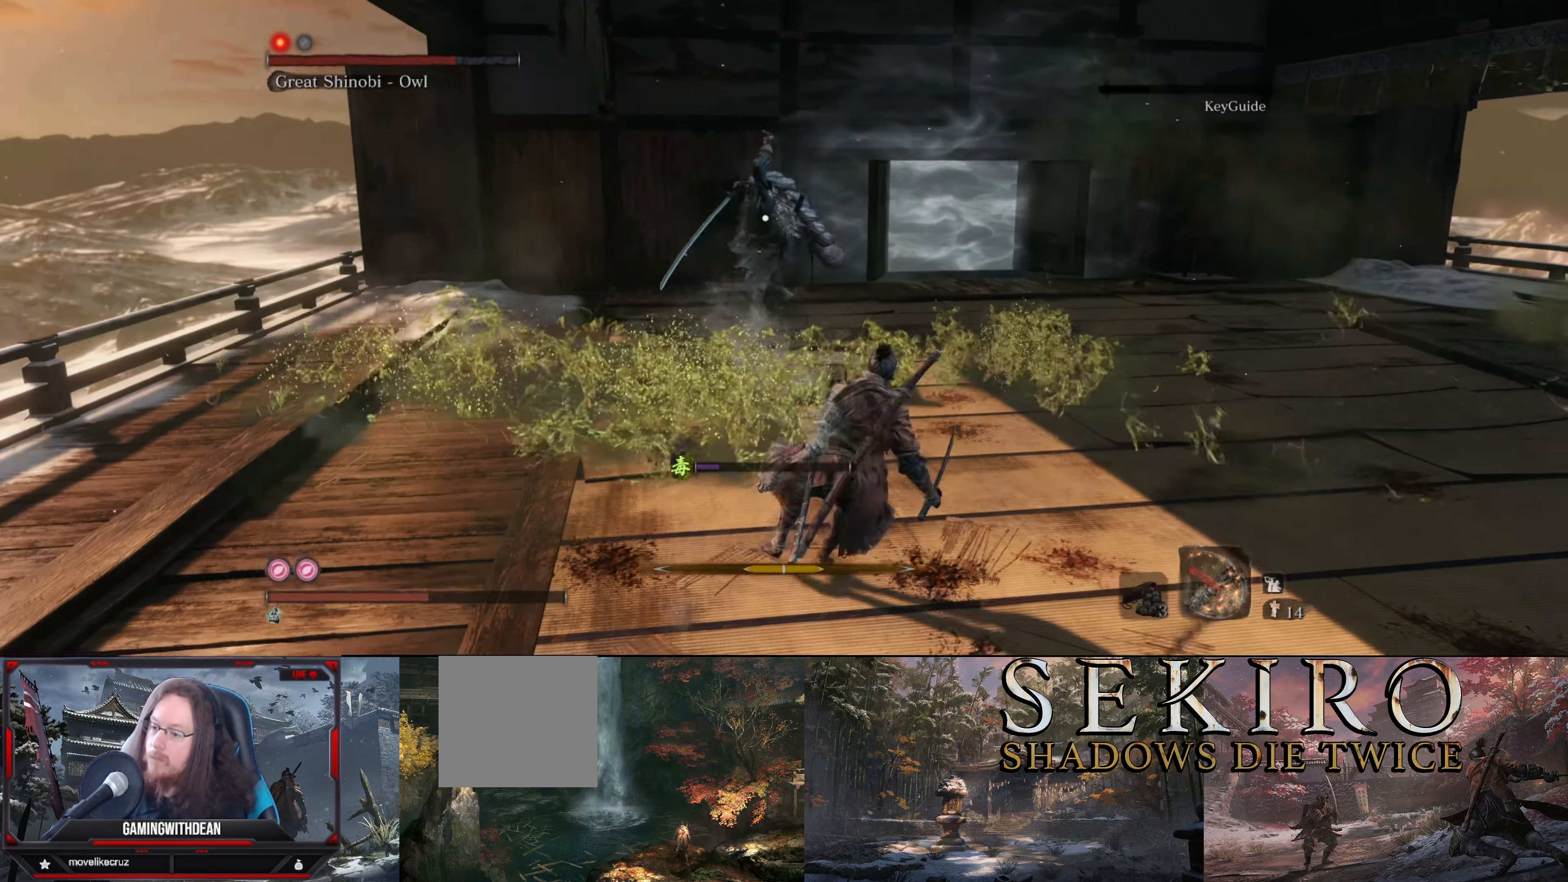
{"buttons": ["L1"], "left_stick": "down-right", "right_stick": "center", "events": [[317, "L1", "down"]]}
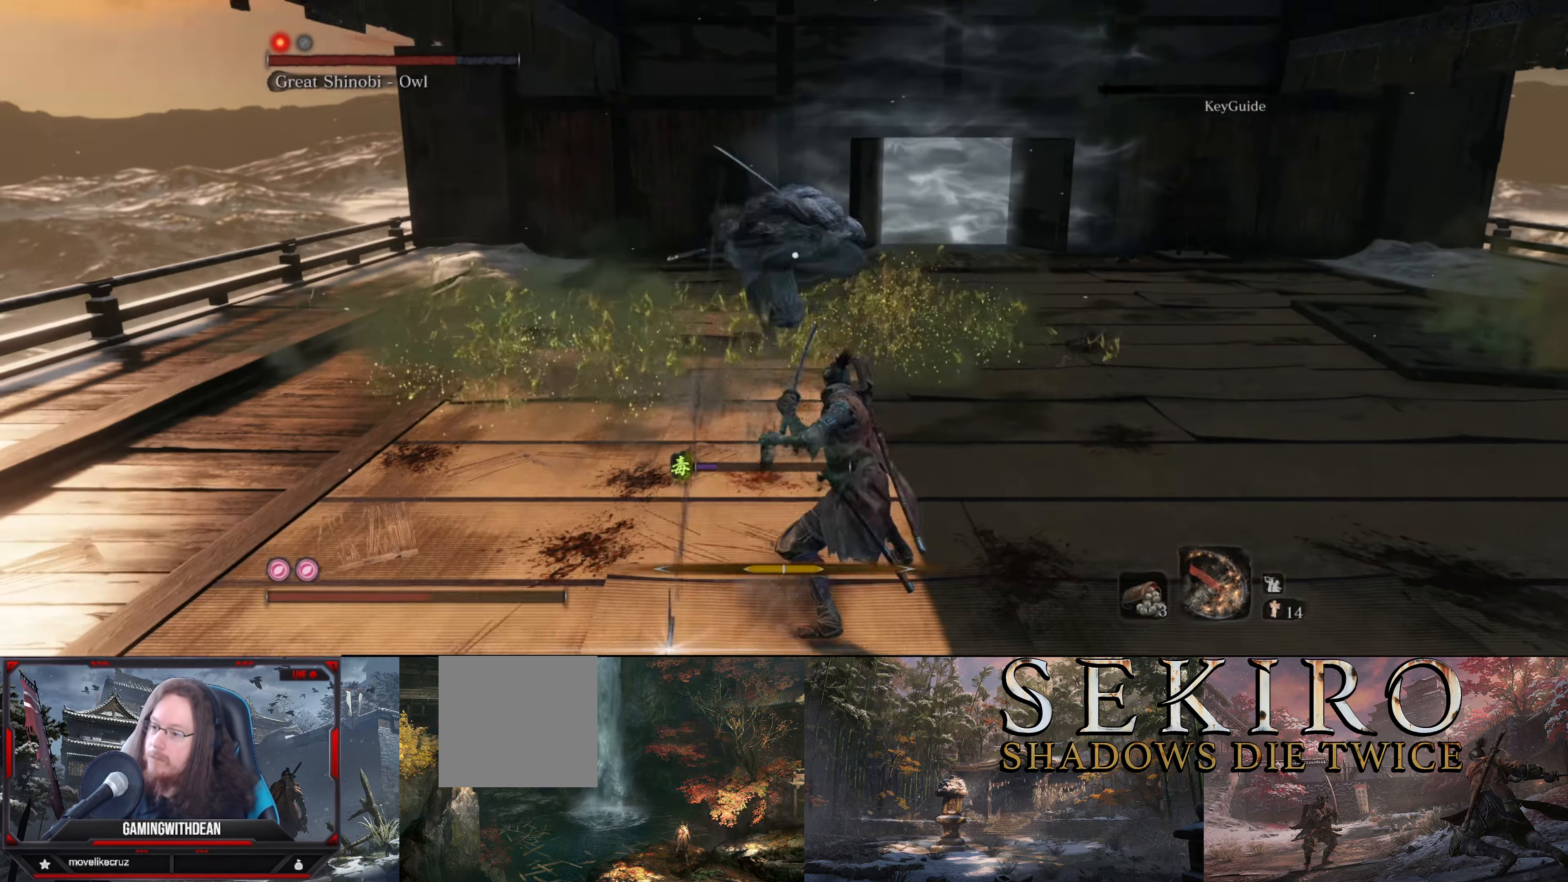
{"buttons": [], "left_stick": "down-right", "right_stick": "center", "events": [[84, "L1", "up"], [184, "L1", "down"], [300, "L1", "up"], [384, "L1", "down"], [450, "L1", "up"]]}
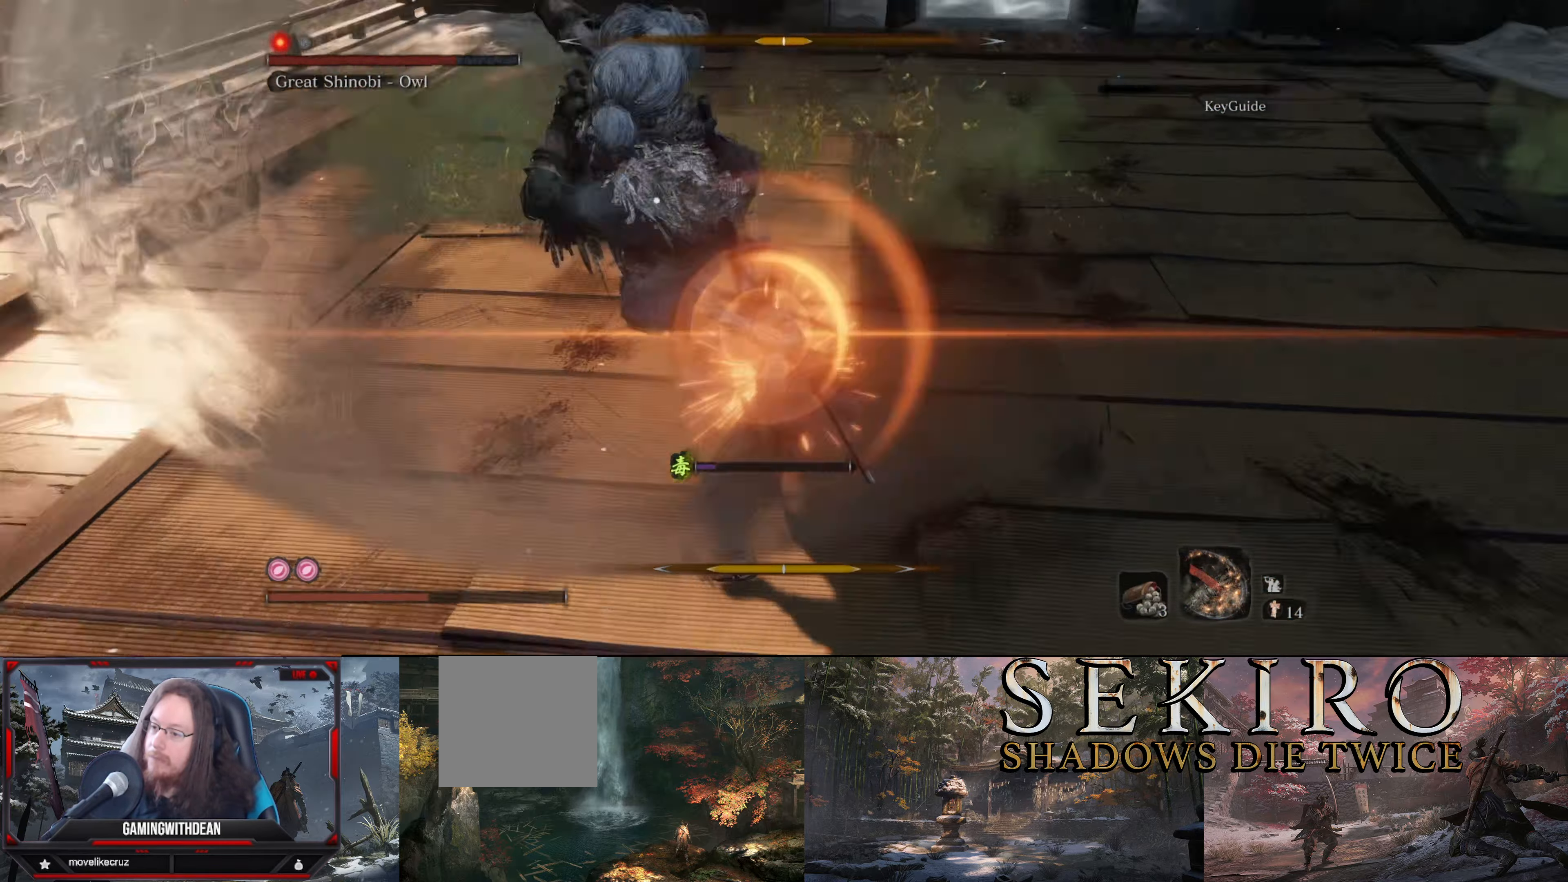
{"buttons": ["R1"], "left_stick": "down-right", "right_stick": "center", "events": [[66, "L1", "down"], [250, "L1", "up"], [500, "R1", "down"]]}
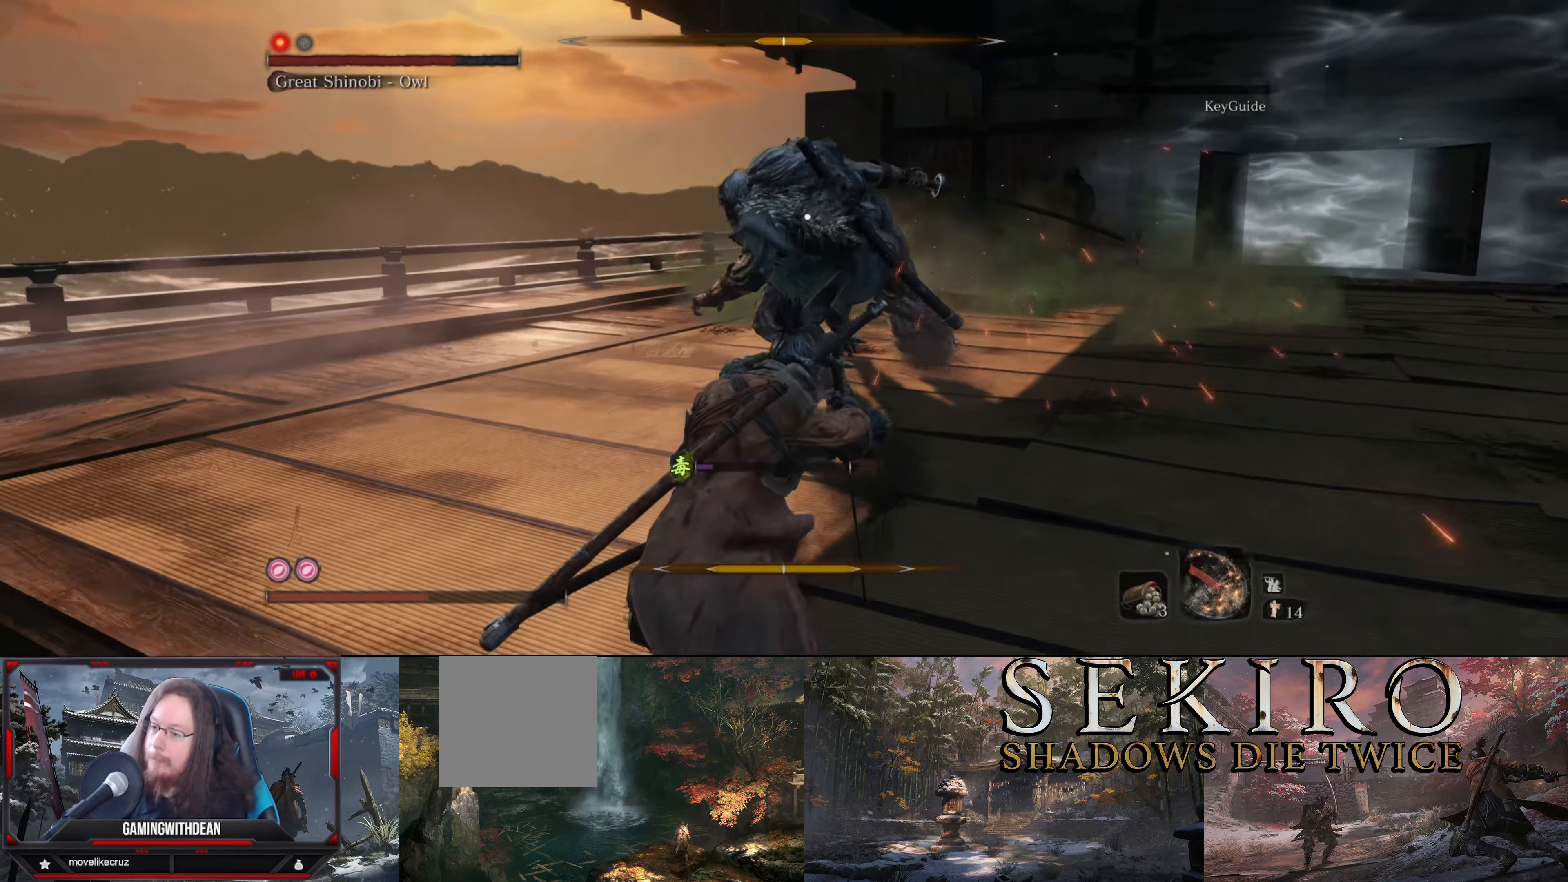
{"buttons": [], "left_stick": "up", "right_stick": "center", "events": [[100, "left_stick", "center"], [133, "R1", "up"], [350, "left_stick", "up"]]}
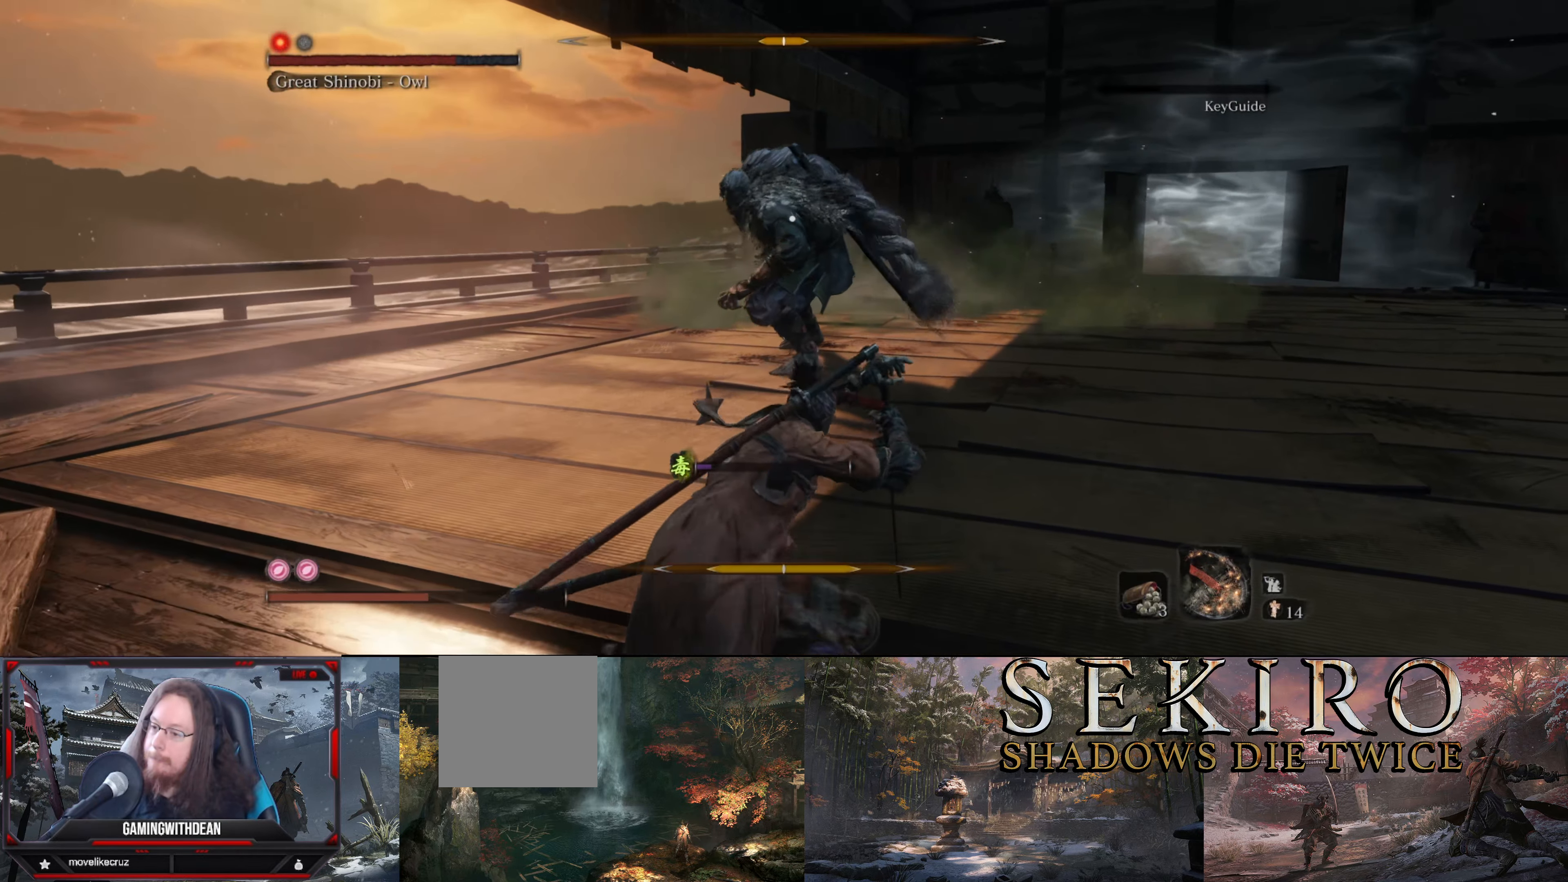
{"buttons": [], "left_stick": "center", "right_stick": "center", "events": [[100, "B", "down"], [200, "B", "up"], [350, "R1", "down"], [433, "left_stick", "center"], [450, "R1", "up"]]}
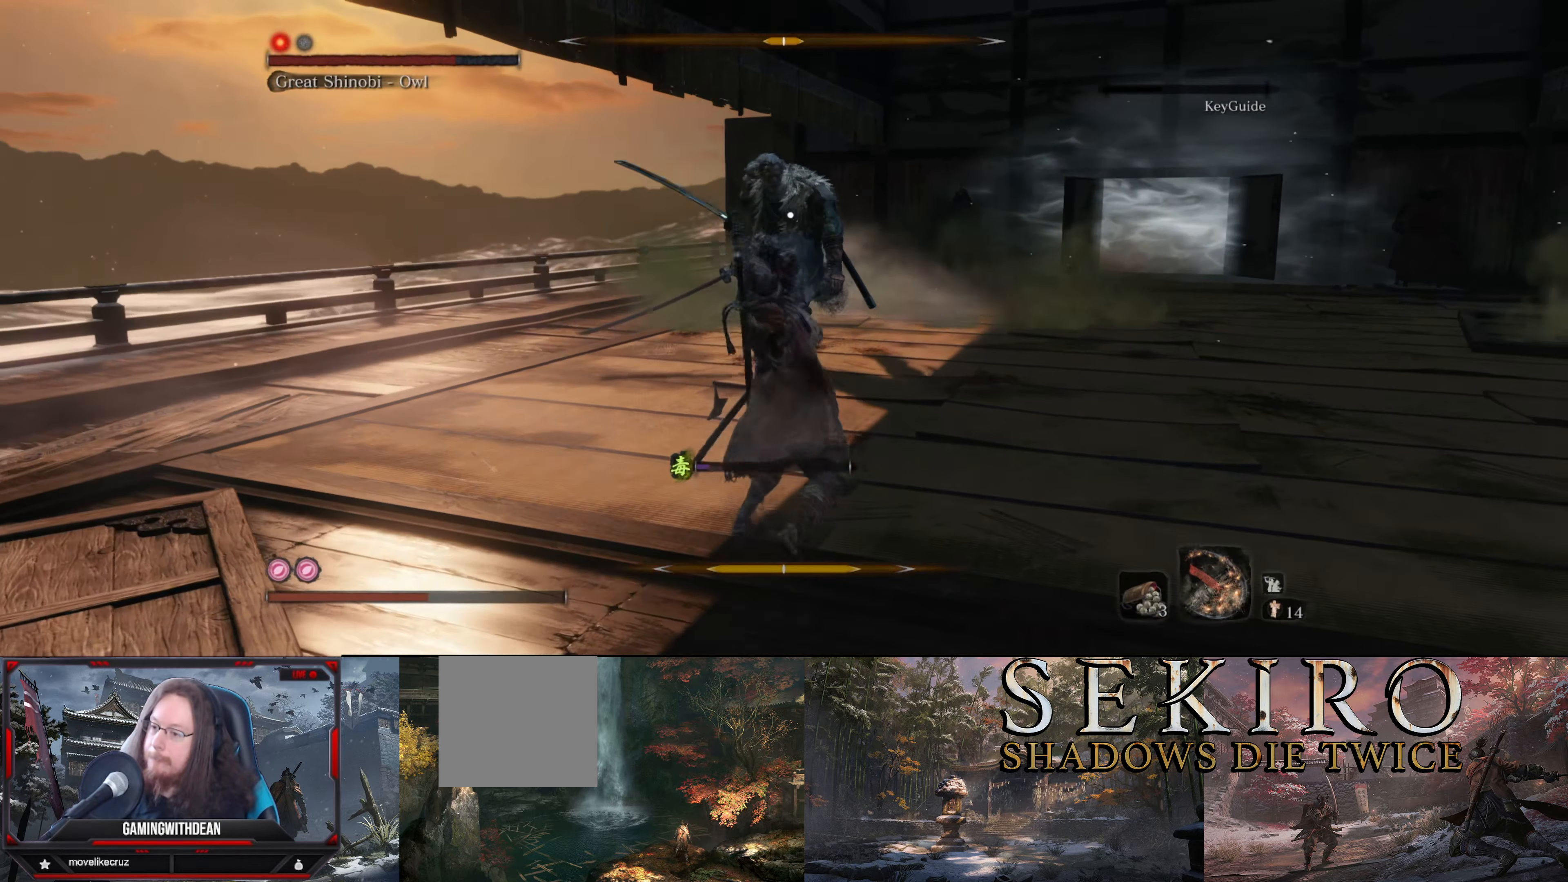
{"buttons": [], "left_stick": "center", "right_stick": "center", "events": [[33, "R1", "down"], [116, "R1", "up"], [300, "R1", "down"], [416, "R1", "up"]]}
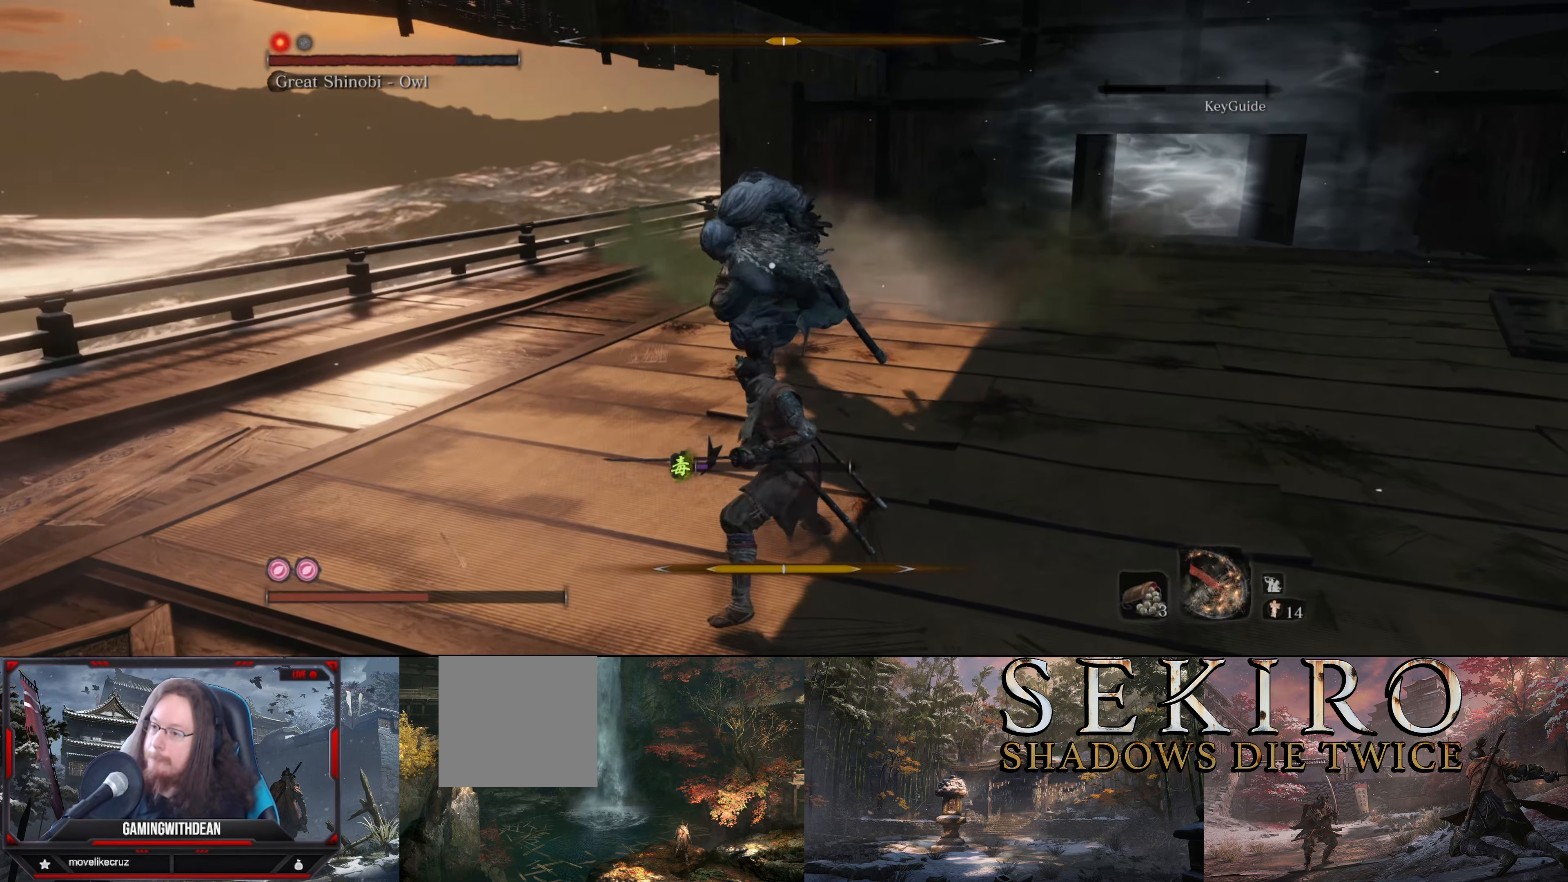
{"buttons": ["L1"], "left_stick": "down", "right_stick": "center", "events": [[183, "left_stick", "down"], [216, "L1", "down"], [366, "L1", "up"], [450, "L1", "down"]]}